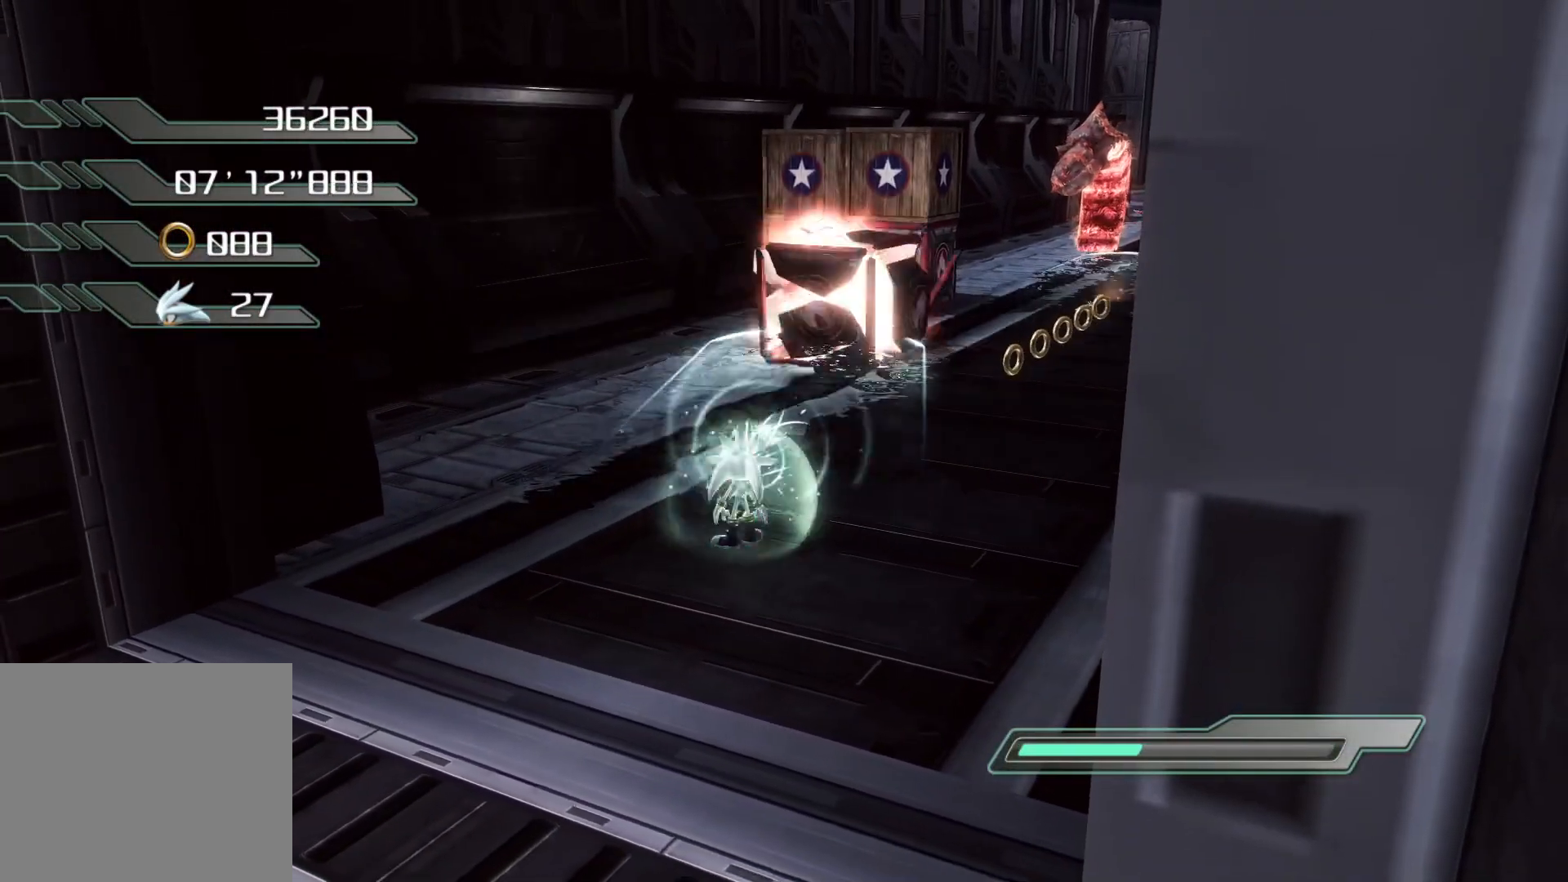
Gameplay with a controller (PlayStation layout); each line is a JSON object with the inputs held at the frame after it. "events" lists button and stick changes between this image and that frame as [ms after this image, input, new state], when the widget could be followed in between.
{"buttons": [], "left_stick": "up-right", "right_stick": "center", "events": [[17, "CIRCLE", "down"], [51, "left_stick", "up-right"], [84, "CIRCLE", "up"], [134, "CIRCLE", "down"], [402, "CIRCLE", "up"]]}
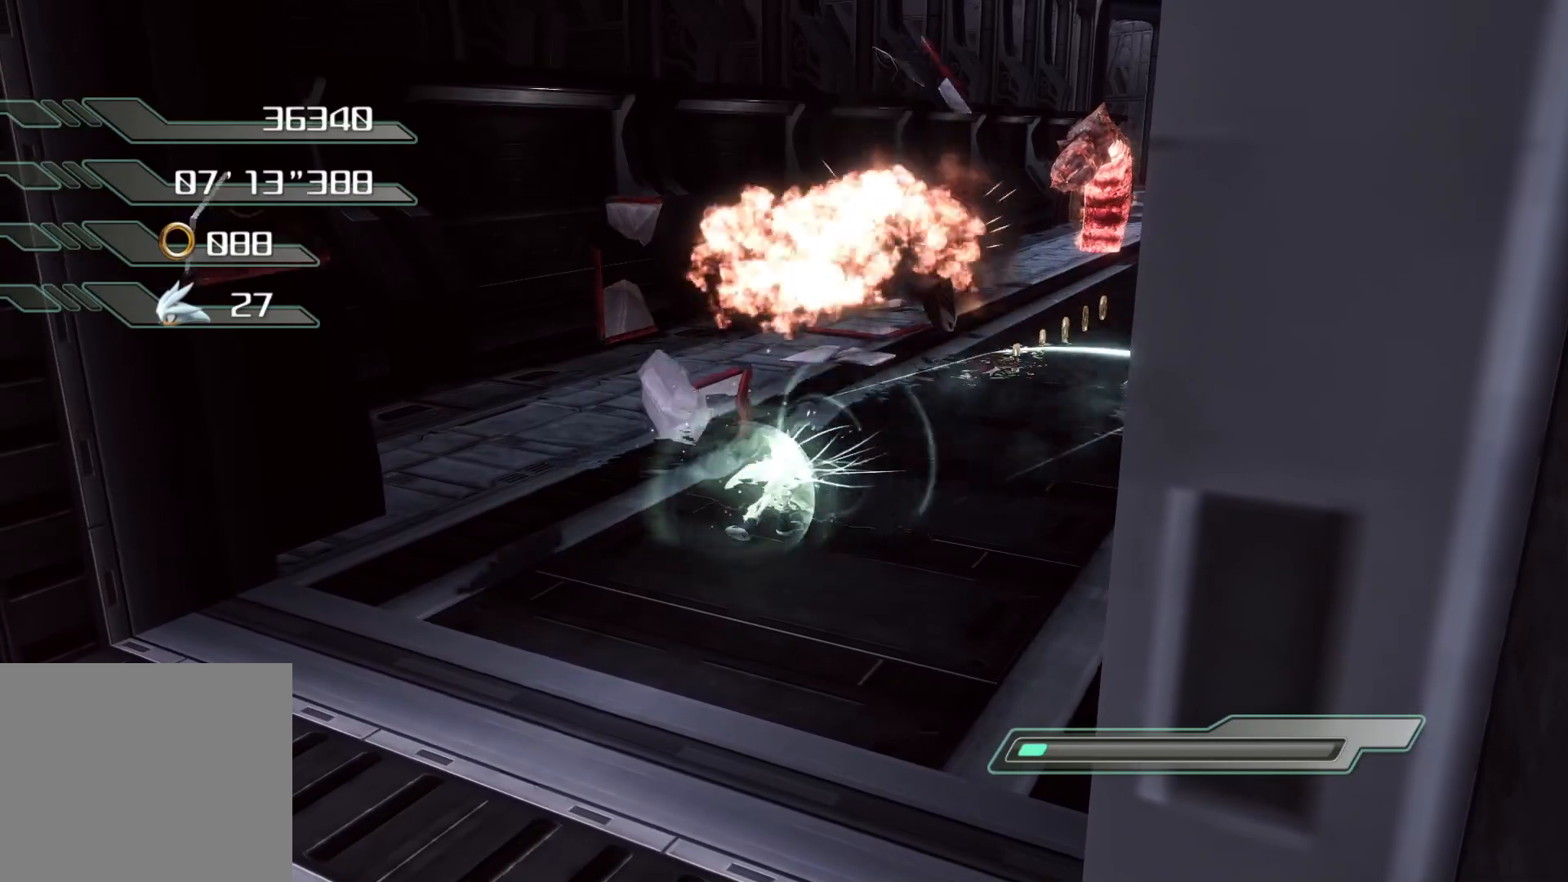
{"buttons": [], "left_stick": "up", "right_stick": "center", "events": [[117, "right_stick", "right"], [234, "left_stick", "center"], [368, "left_stick", "up"], [486, "right_stick", "center"]]}
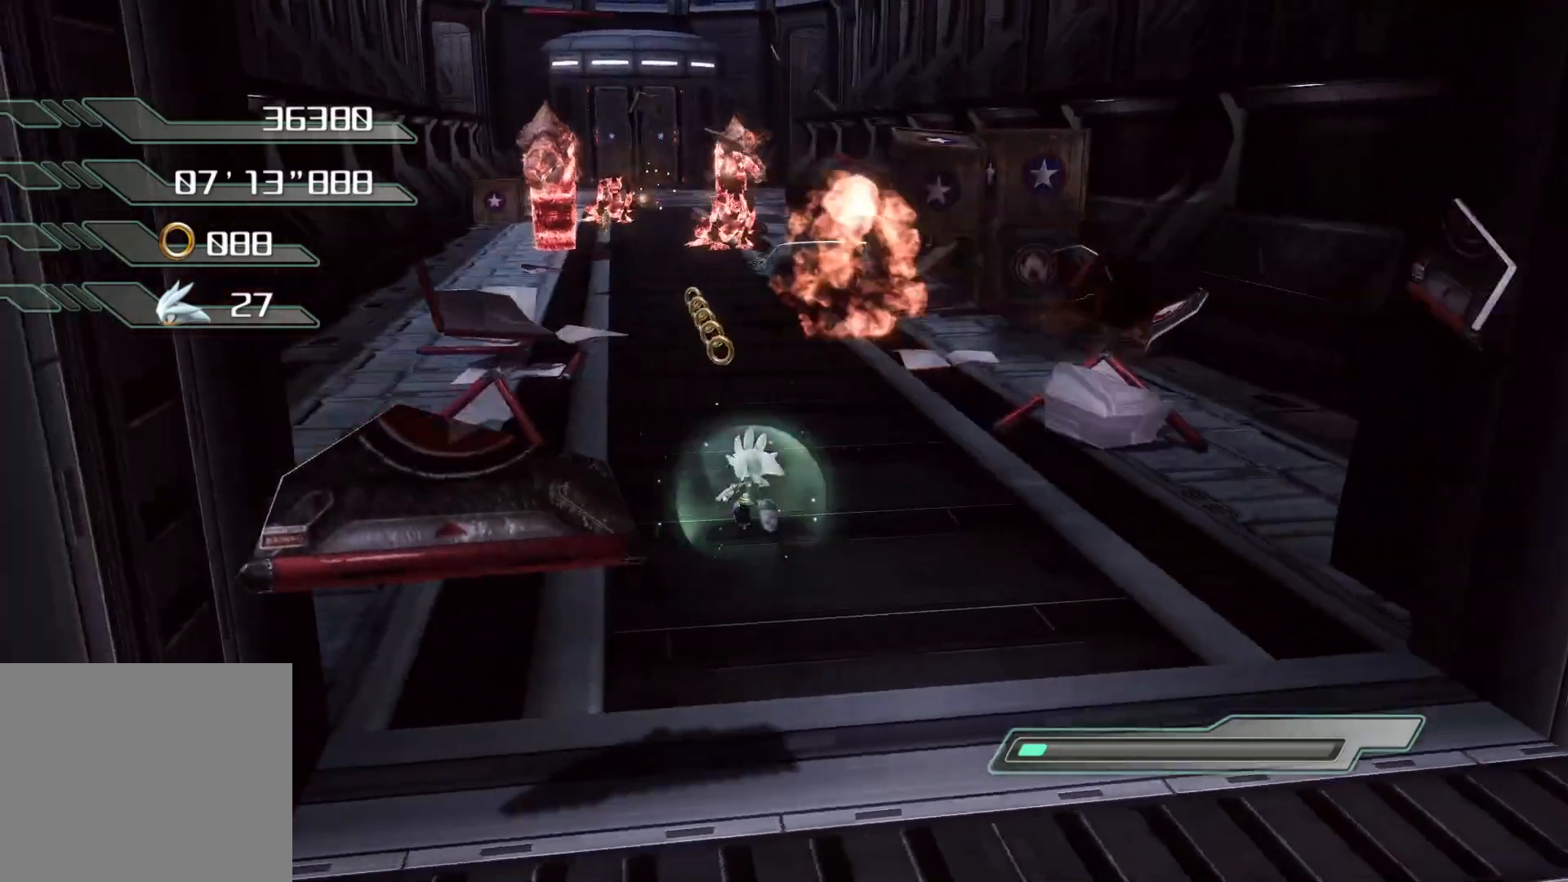
{"buttons": ["CIRCLE"], "left_stick": "up", "right_stick": "center", "events": [[201, "CIRCLE", "down"]]}
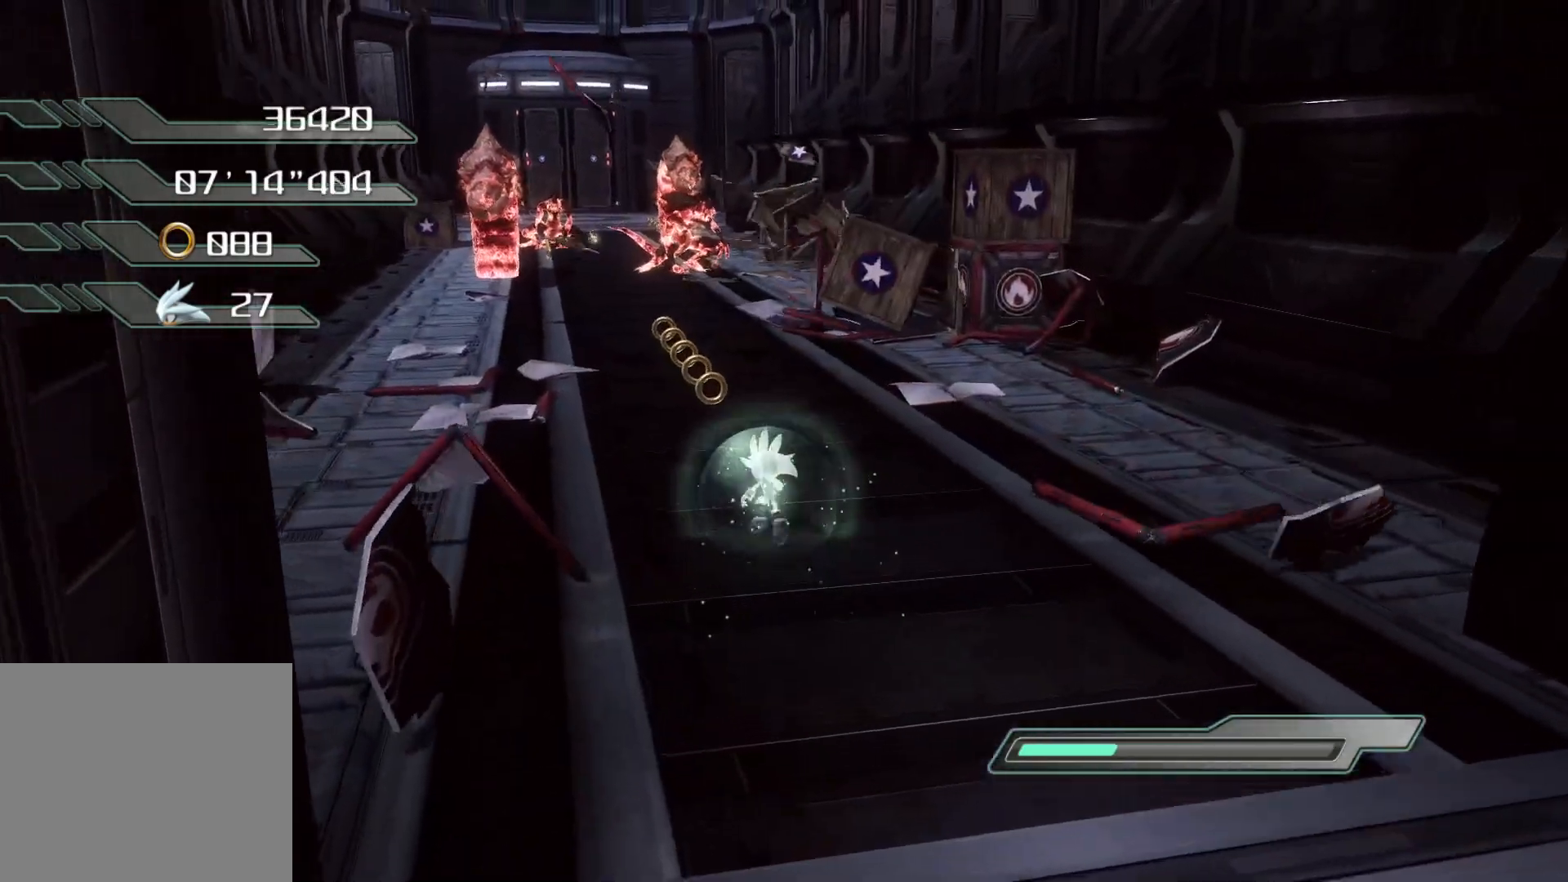
{"buttons": ["CIRCLE"], "left_stick": "up", "right_stick": "center", "events": []}
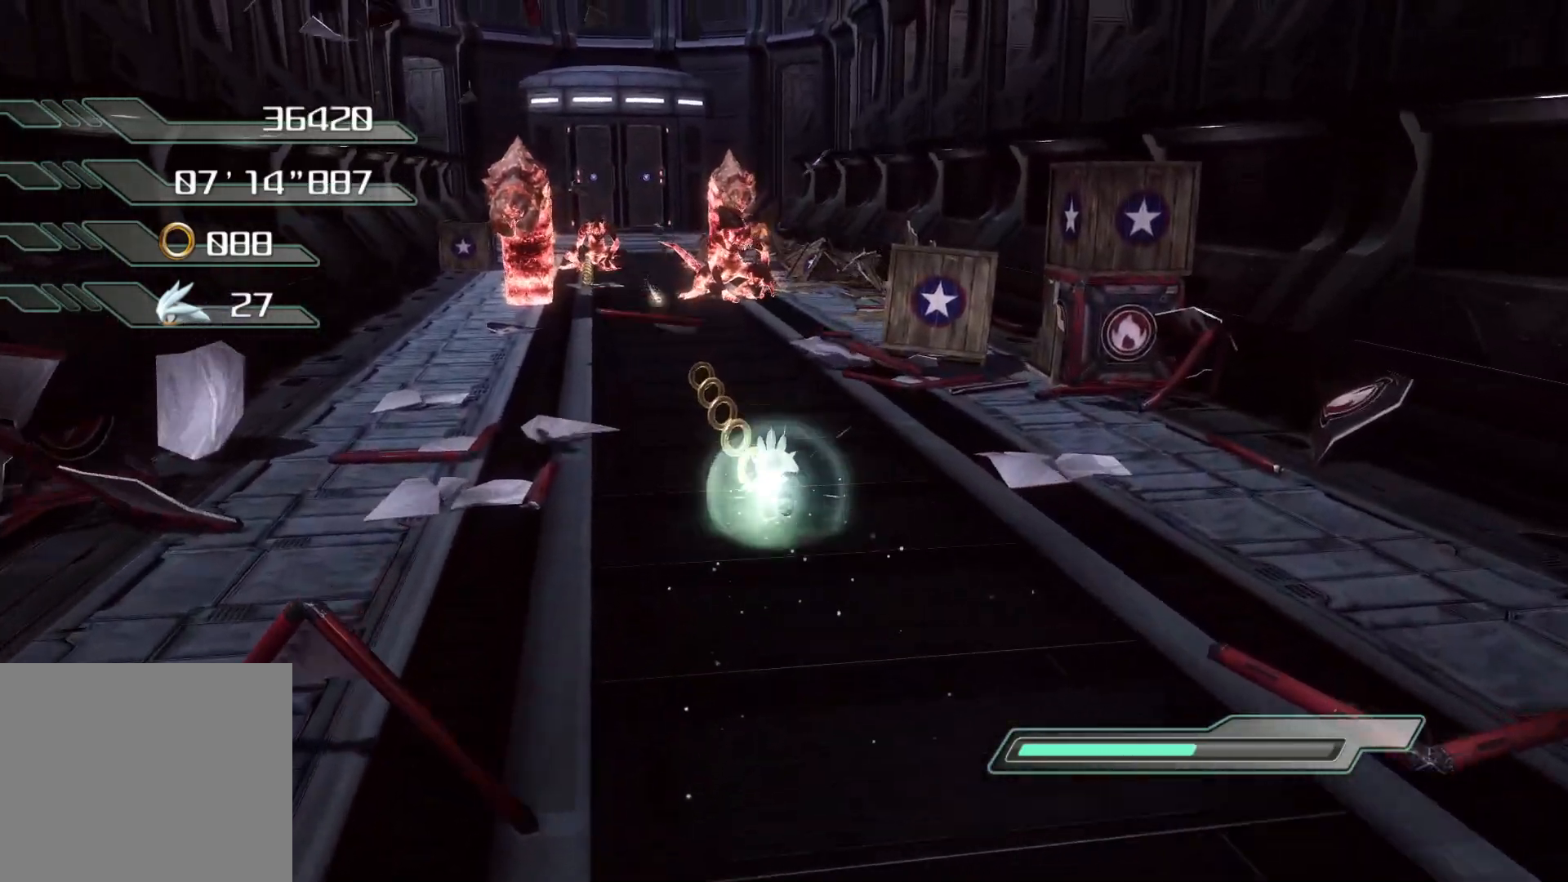
{"buttons": ["CIRCLE"], "left_stick": "up", "right_stick": "center", "events": []}
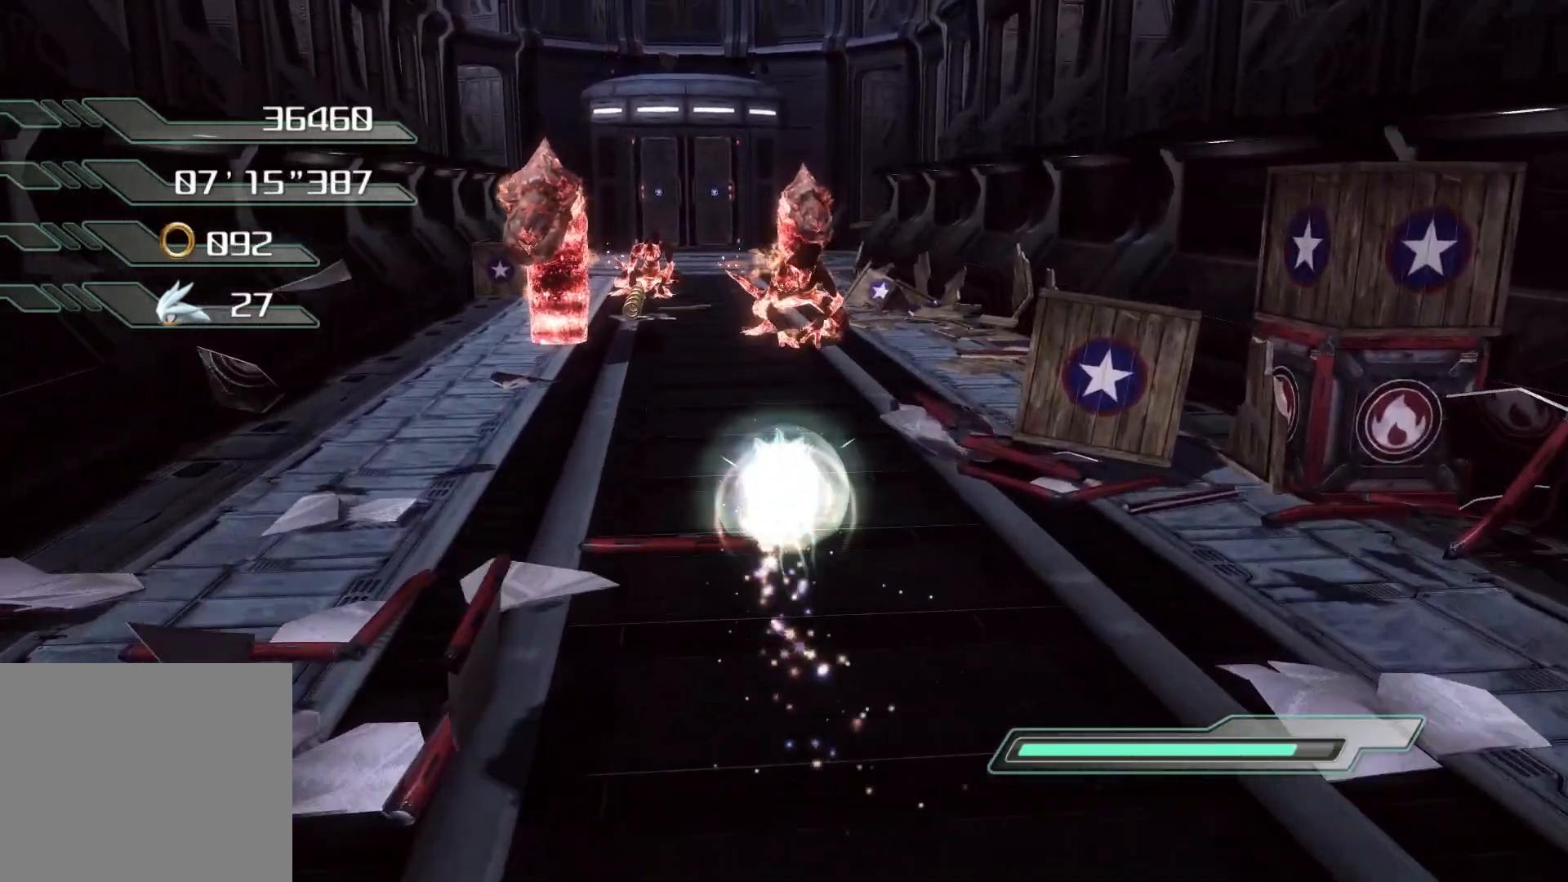
{"buttons": ["CIRCLE"], "left_stick": "up", "right_stick": "center", "events": [[167, "CIRCLE", "up"], [234, "CIRCLE", "down"], [285, "CIRCLE", "up"], [368, "CIRCLE", "down"], [419, "CIRCLE", "up"], [486, "CIRCLE", "down"]]}
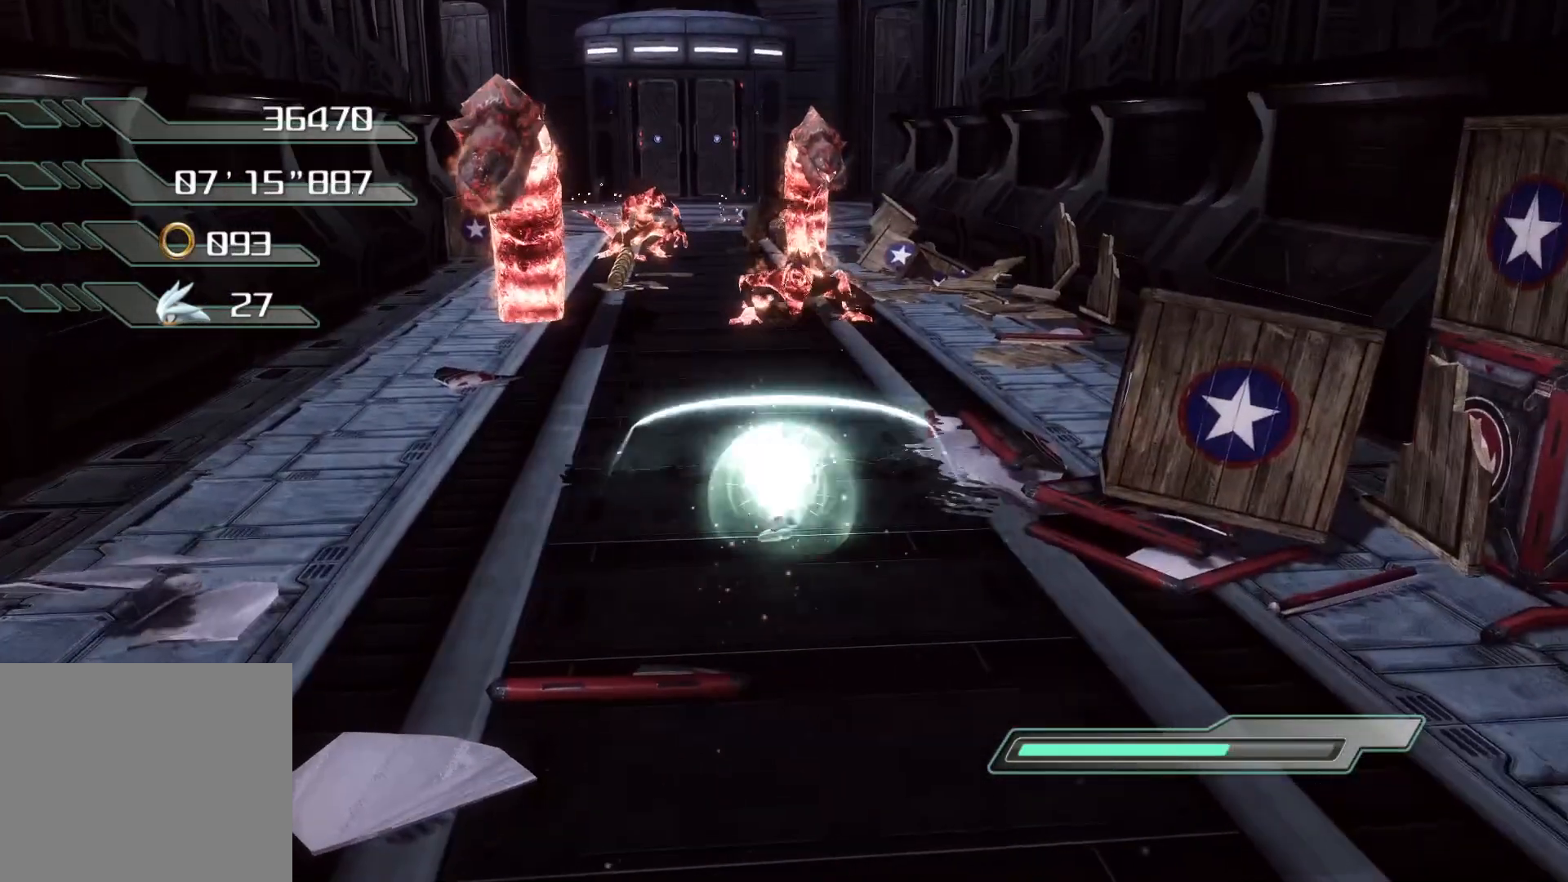
{"buttons": ["CIRCLE"], "left_stick": "up", "right_stick": "center", "events": [[50, "CIRCLE", "up"], [101, "CIRCLE", "down"], [184, "CIRCLE", "up"], [251, "CIRCLE", "down"], [302, "CIRCLE", "up"], [369, "CIRCLE", "down"], [436, "CIRCLE", "up"], [503, "CIRCLE", "down"]]}
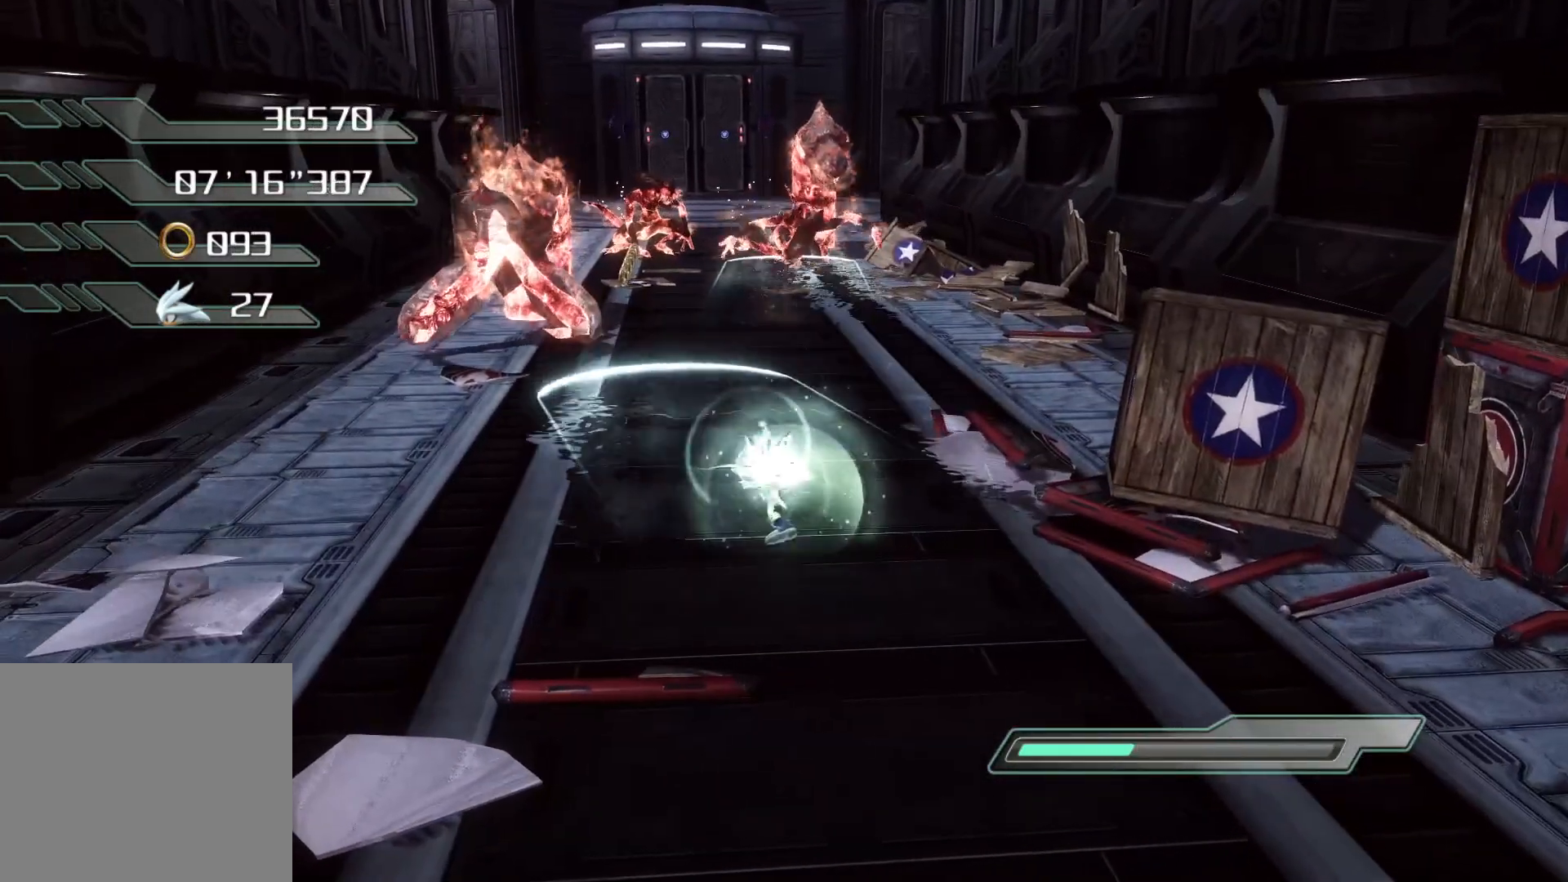
{"buttons": ["CIRCLE"], "left_stick": "up", "right_stick": "center", "events": [[50, "CIRCLE", "up"], [134, "CIRCLE", "down"], [167, "CIRCLE", "up"], [251, "CIRCLE", "down"], [318, "CIRCLE", "up"], [368, "CIRCLE", "down"], [435, "CIRCLE", "up"], [485, "CIRCLE", "down"]]}
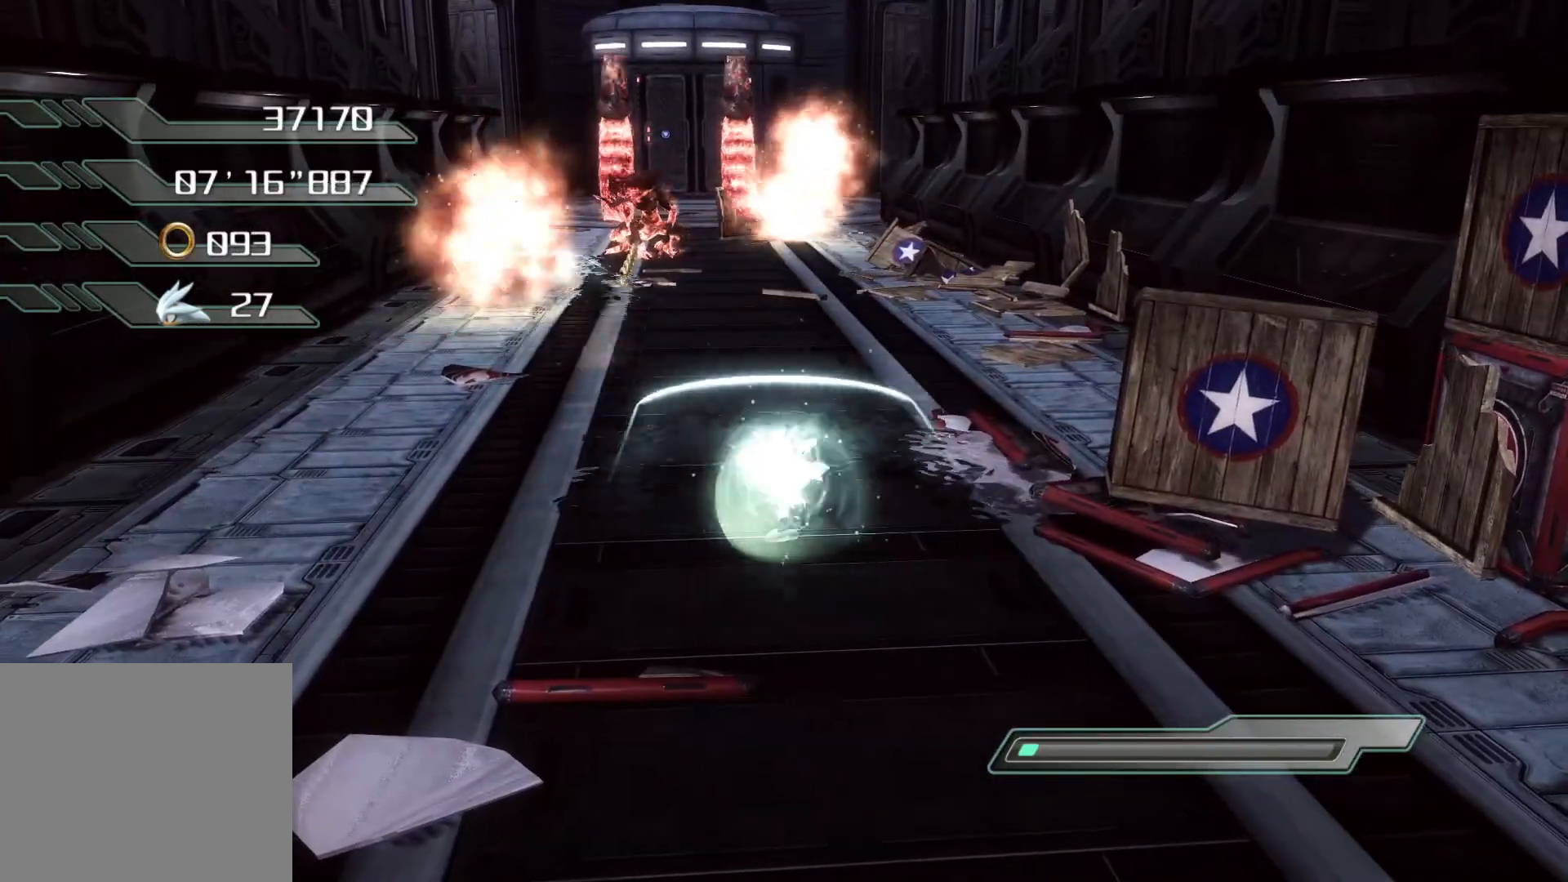
{"buttons": [], "left_stick": "up", "right_stick": "center", "events": [[34, "CIRCLE", "up"]]}
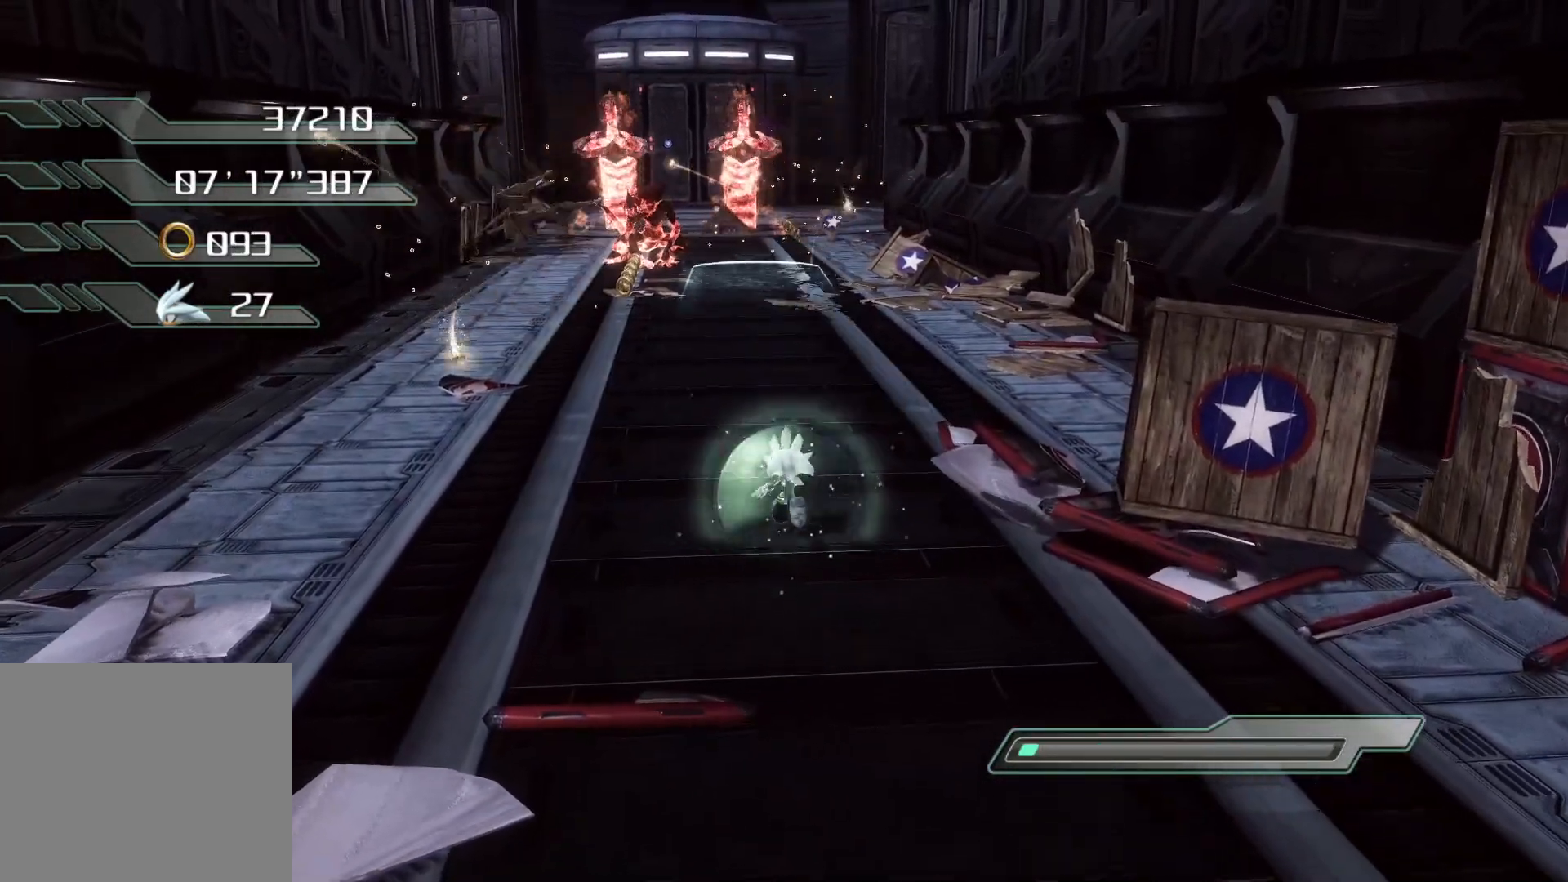
{"buttons": ["CIRCLE"], "left_stick": "up", "right_stick": "center", "events": [[318, "CIRCLE", "down"]]}
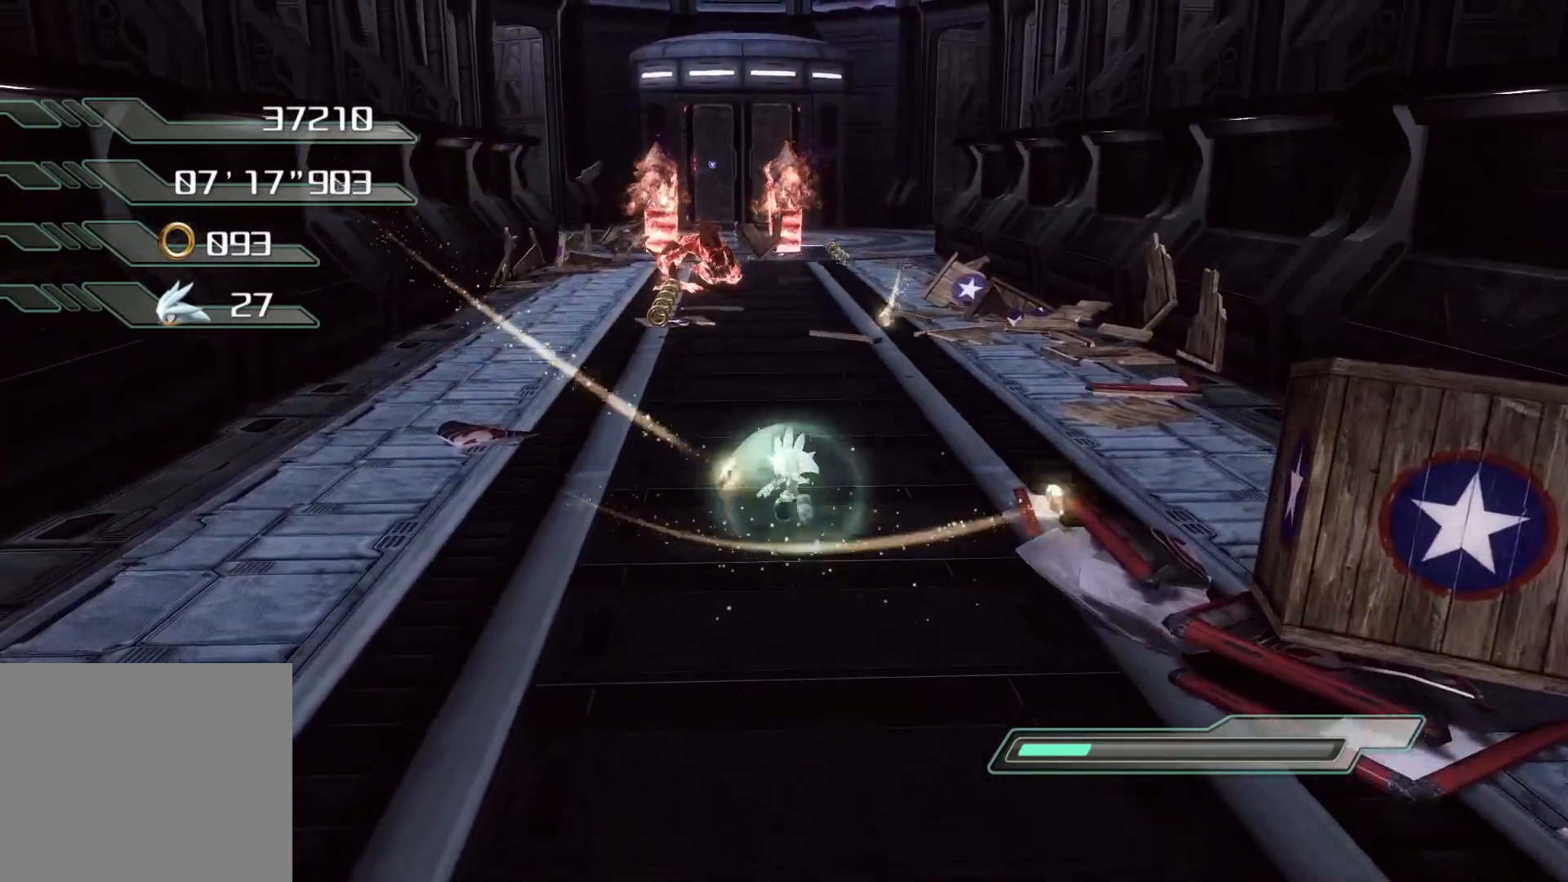
{"buttons": ["CIRCLE"], "left_stick": "up", "right_stick": "center", "events": []}
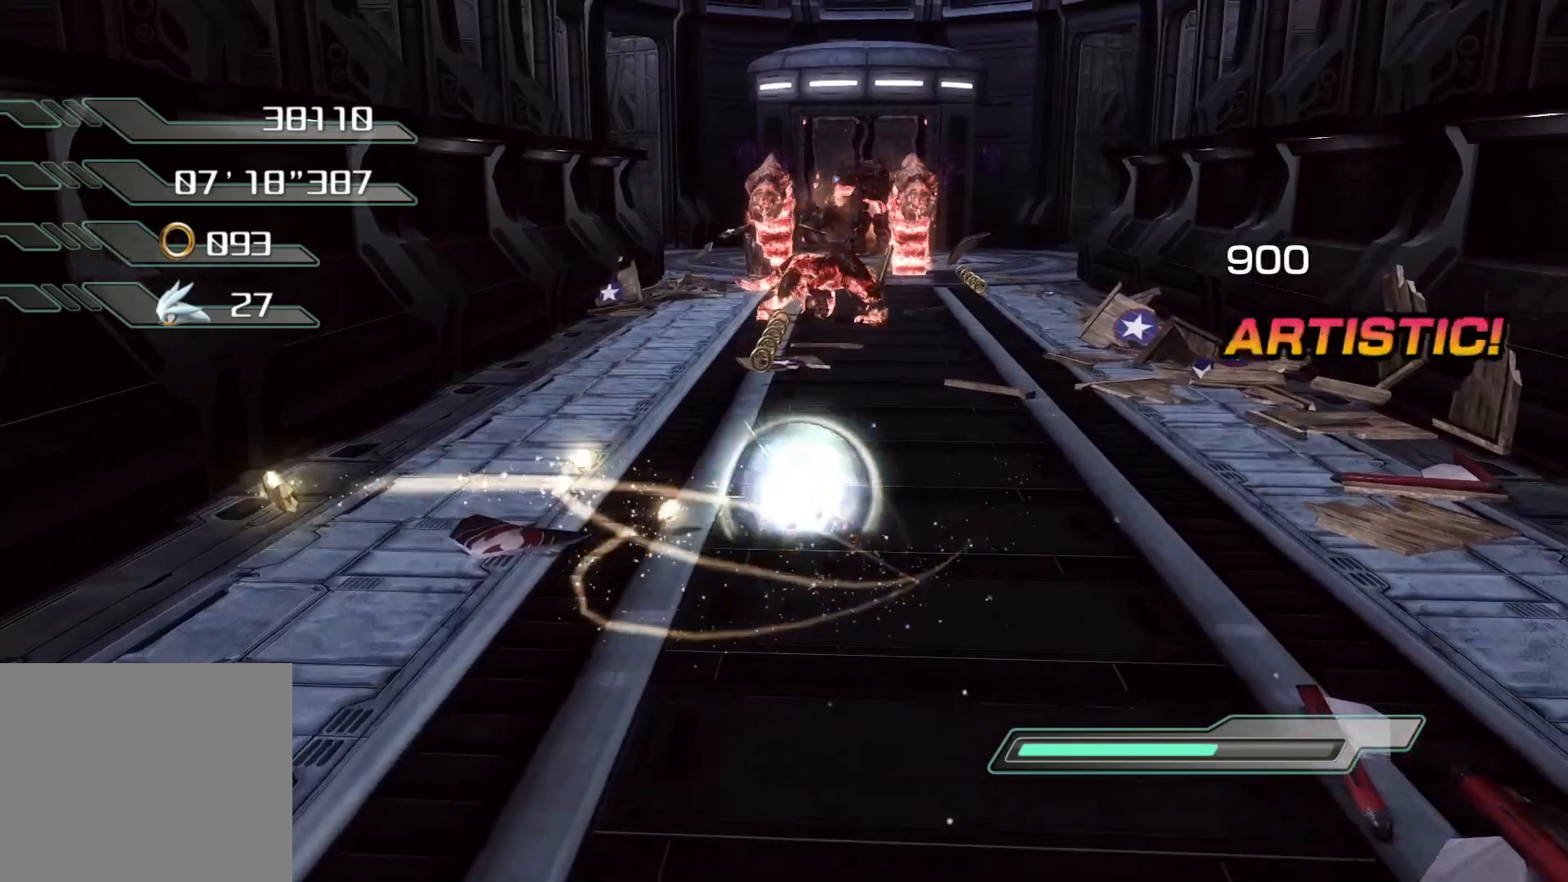
{"buttons": ["CIRCLE"], "left_stick": "up", "right_stick": "center", "events": []}
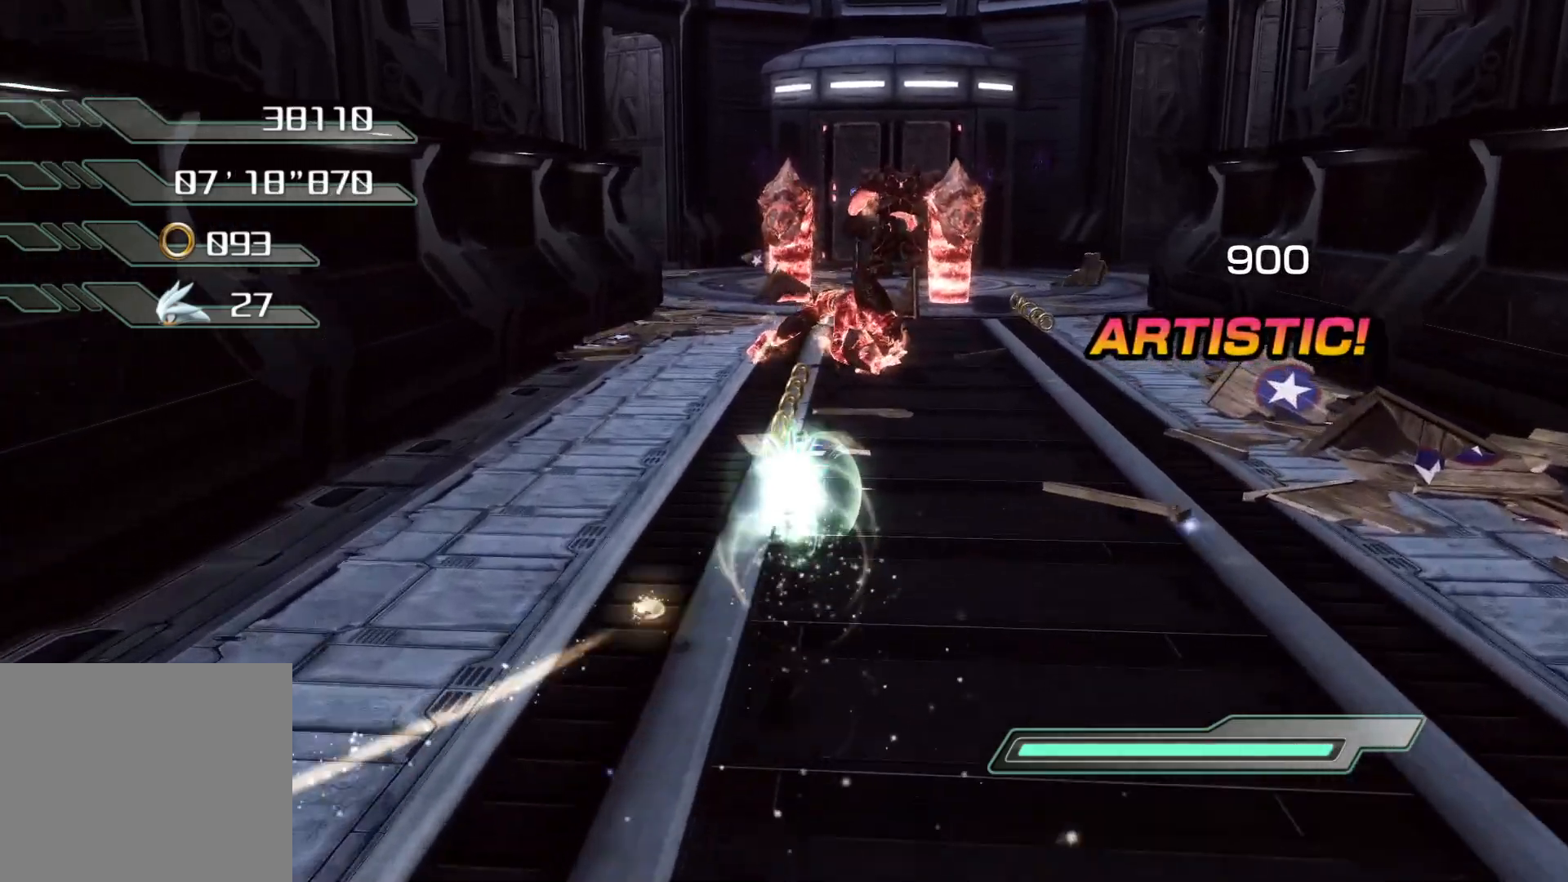
{"buttons": ["CIRCLE"], "left_stick": "up", "right_stick": "center", "events": [[285, "CIRCLE", "up"], [352, "CIRCLE", "down"], [402, "CIRCLE", "up"], [452, "CIRCLE", "down"]]}
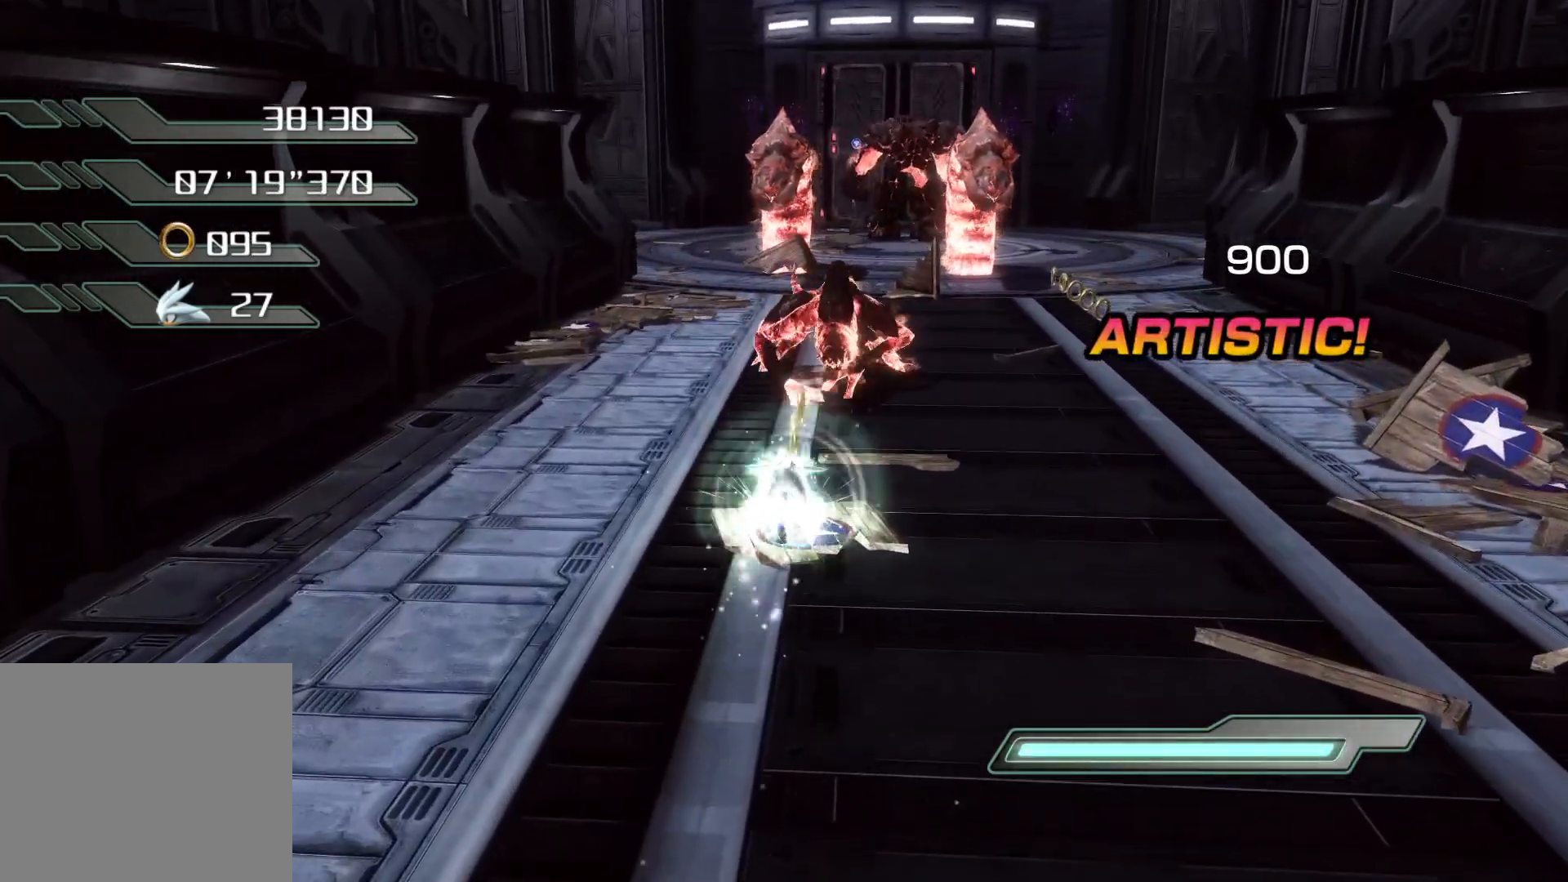
{"buttons": ["CIRCLE"], "left_stick": "up", "right_stick": "center", "events": [[33, "CIRCLE", "up"], [100, "CIRCLE", "down"], [150, "CIRCLE", "up"], [217, "CIRCLE", "down"], [284, "CIRCLE", "up"], [351, "CIRCLE", "down"], [402, "CIRCLE", "up"], [469, "CIRCLE", "down"]]}
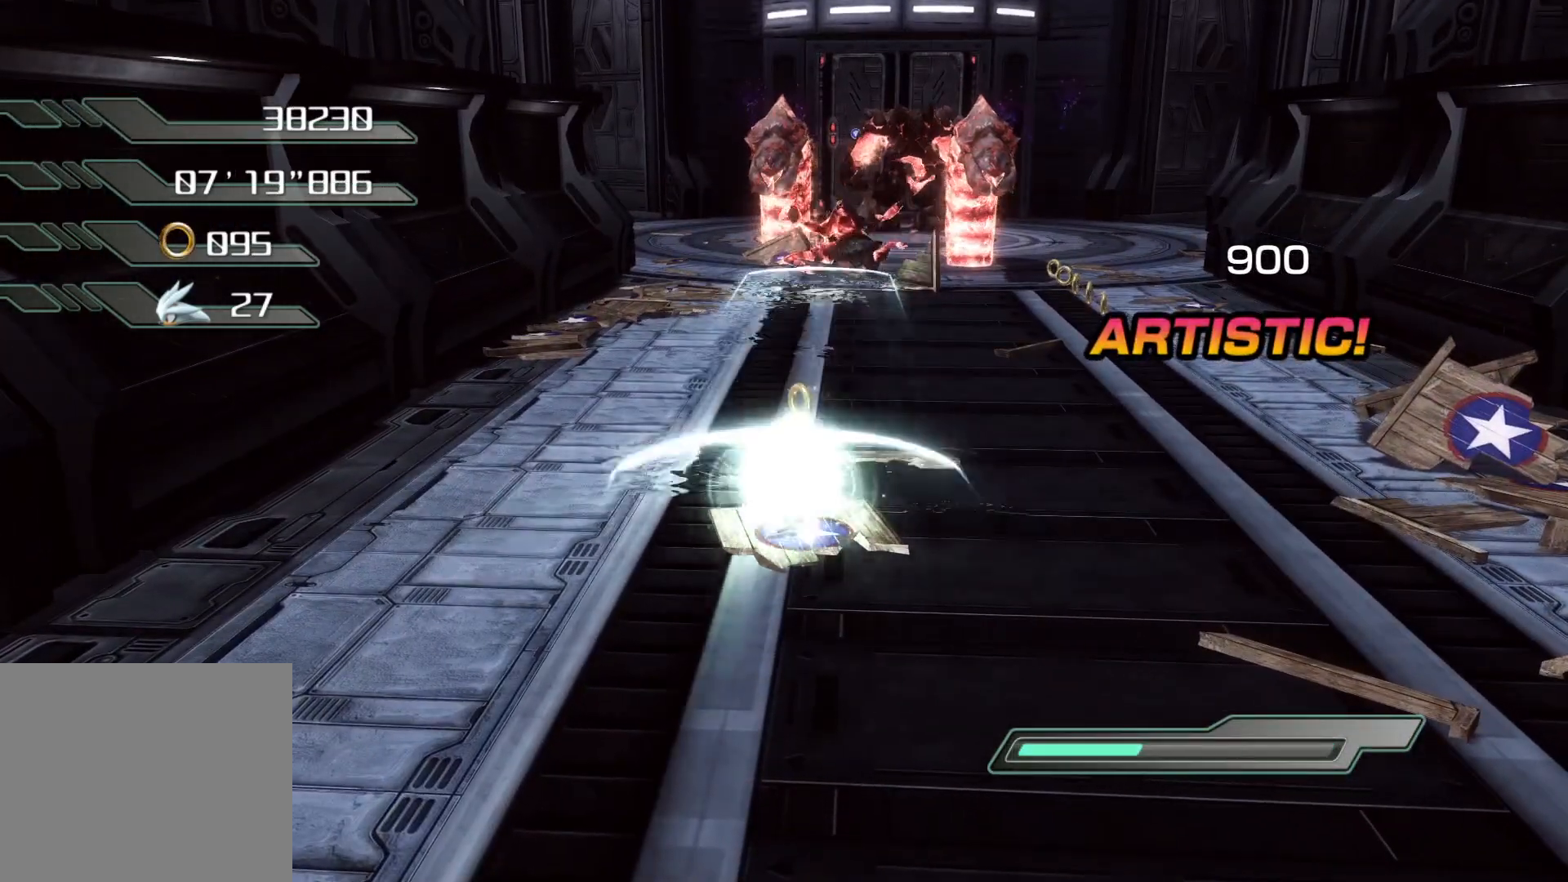
{"buttons": ["CIRCLE"], "left_stick": "up", "right_stick": "center", "events": [[33, "CIRCLE", "up"], [100, "CIRCLE", "down"], [167, "CIRCLE", "up"], [234, "CIRCLE", "down"], [285, "CIRCLE", "up"], [352, "CIRCLE", "down"], [435, "CIRCLE", "up"], [486, "CIRCLE", "down"]]}
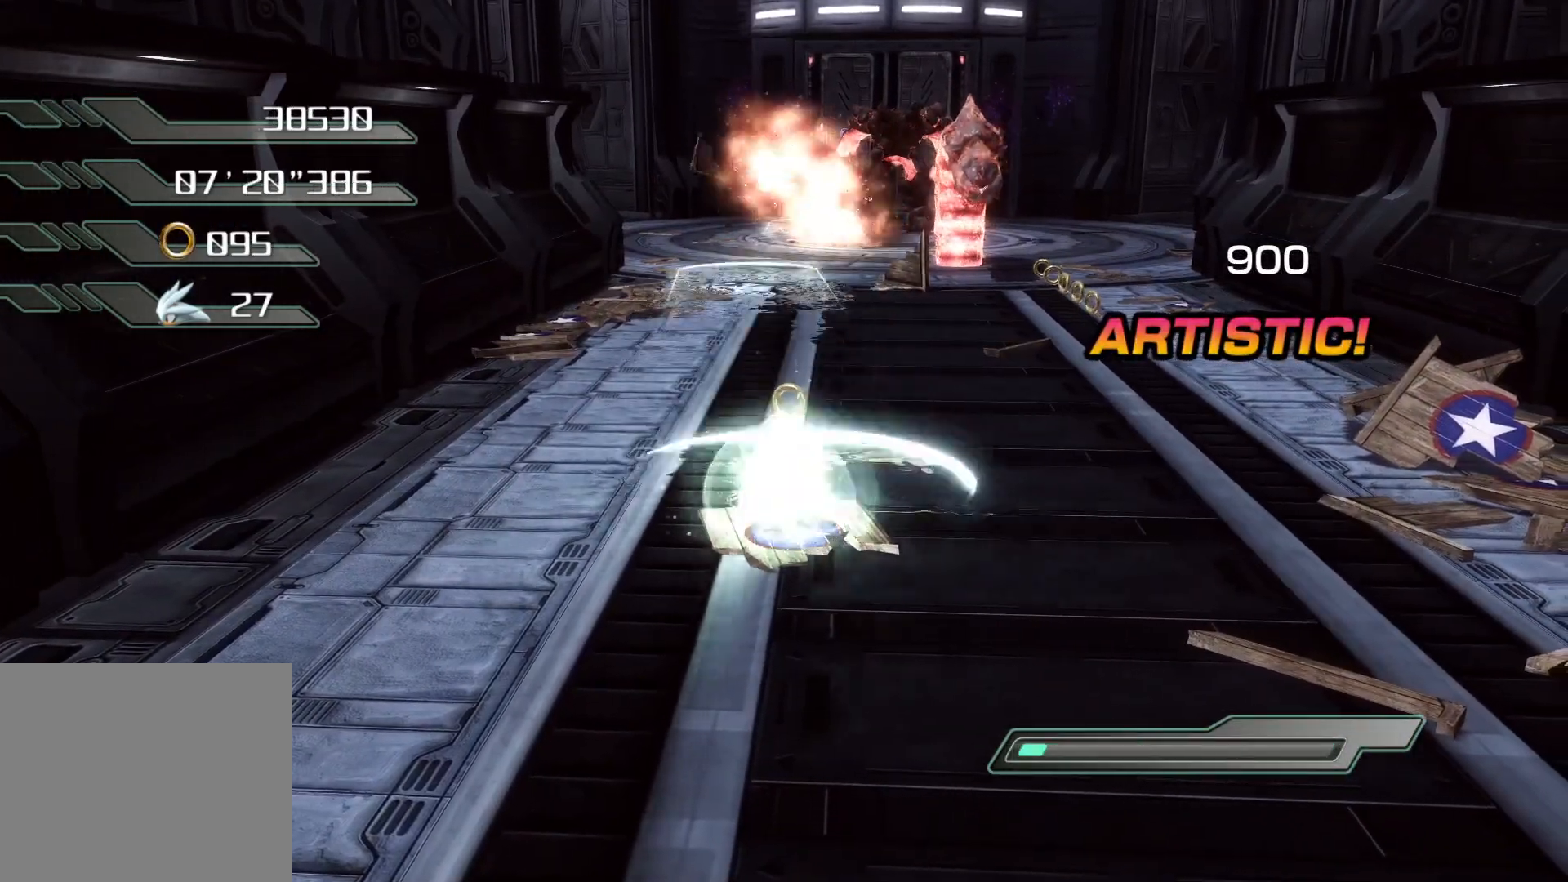
{"buttons": [], "left_stick": "up", "right_stick": "center", "events": [[34, "CIRCLE", "up"]]}
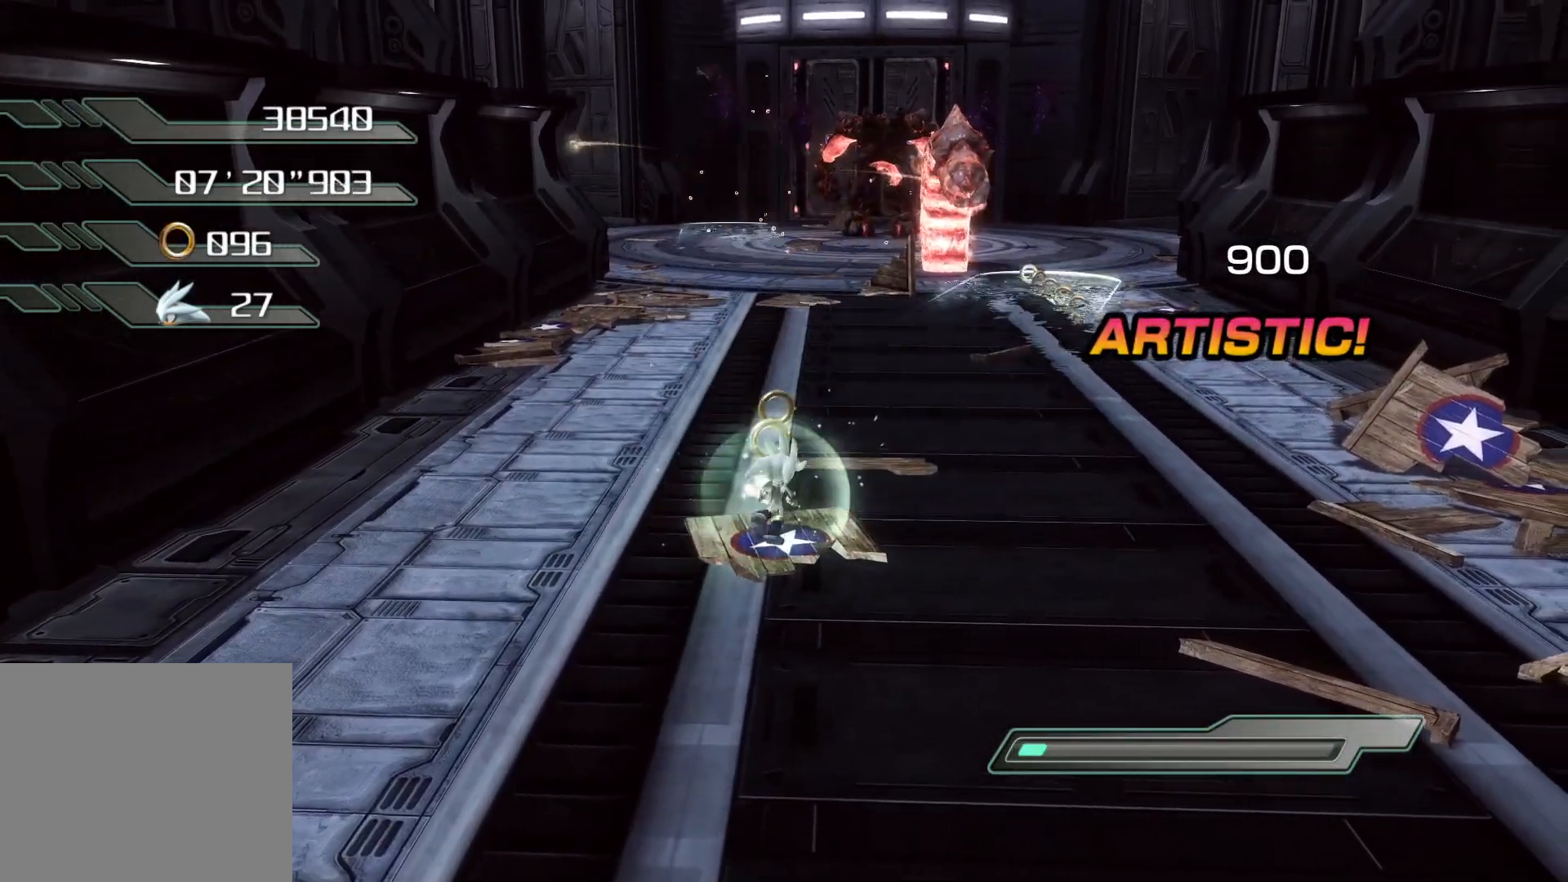
{"buttons": ["CIRCLE"], "left_stick": "up", "right_stick": "center", "events": [[100, "left_stick", "up-right"], [318, "left_stick", "up"], [335, "CIRCLE", "down"]]}
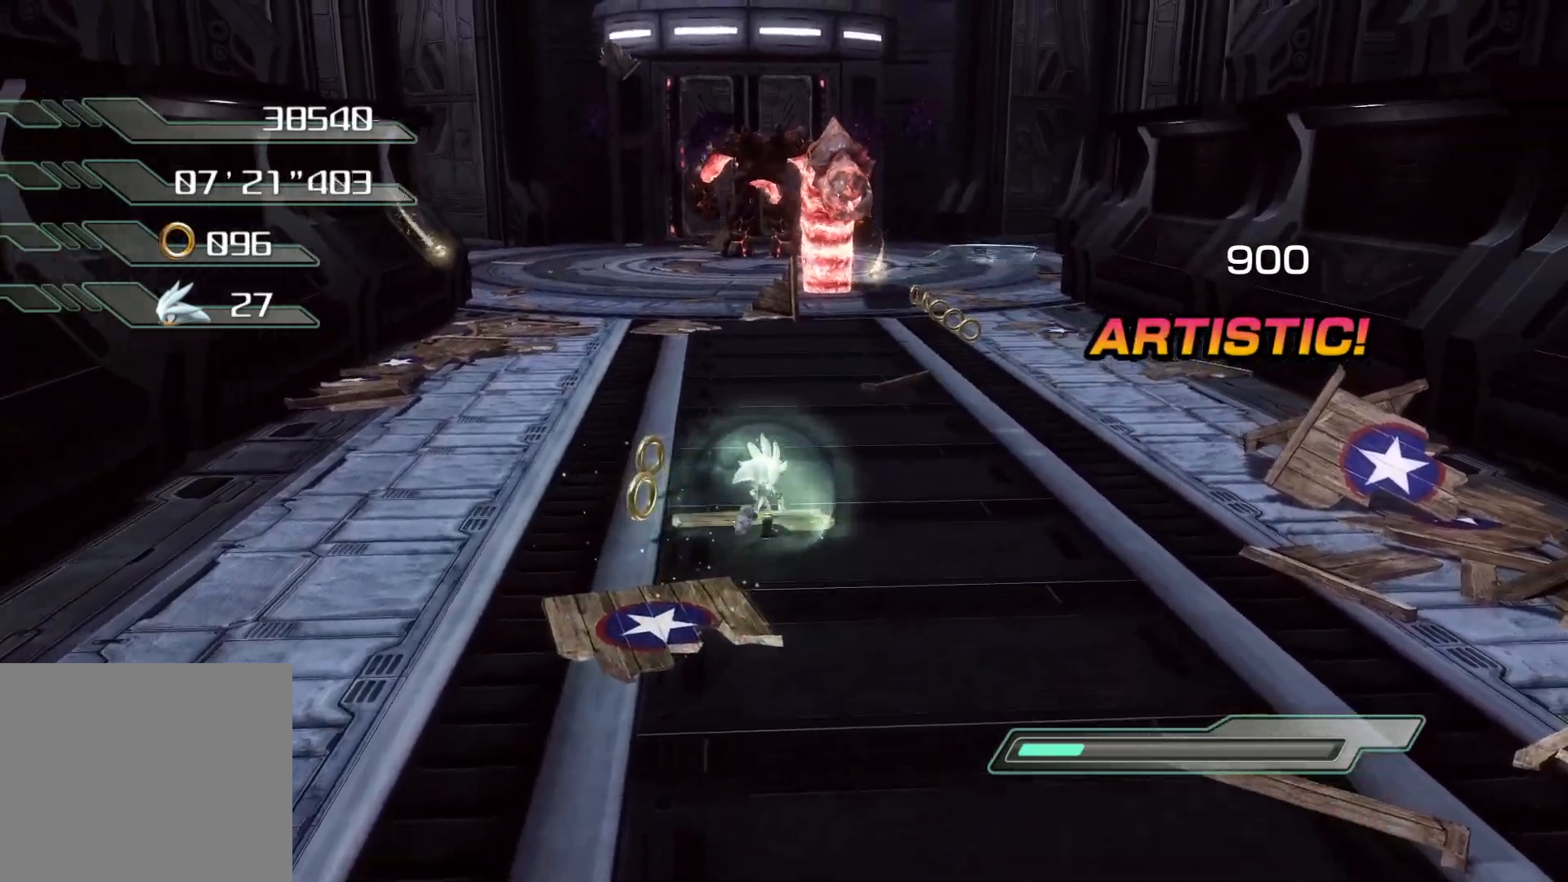
{"buttons": ["CIRCLE"], "left_stick": "up", "right_stick": "center", "events": []}
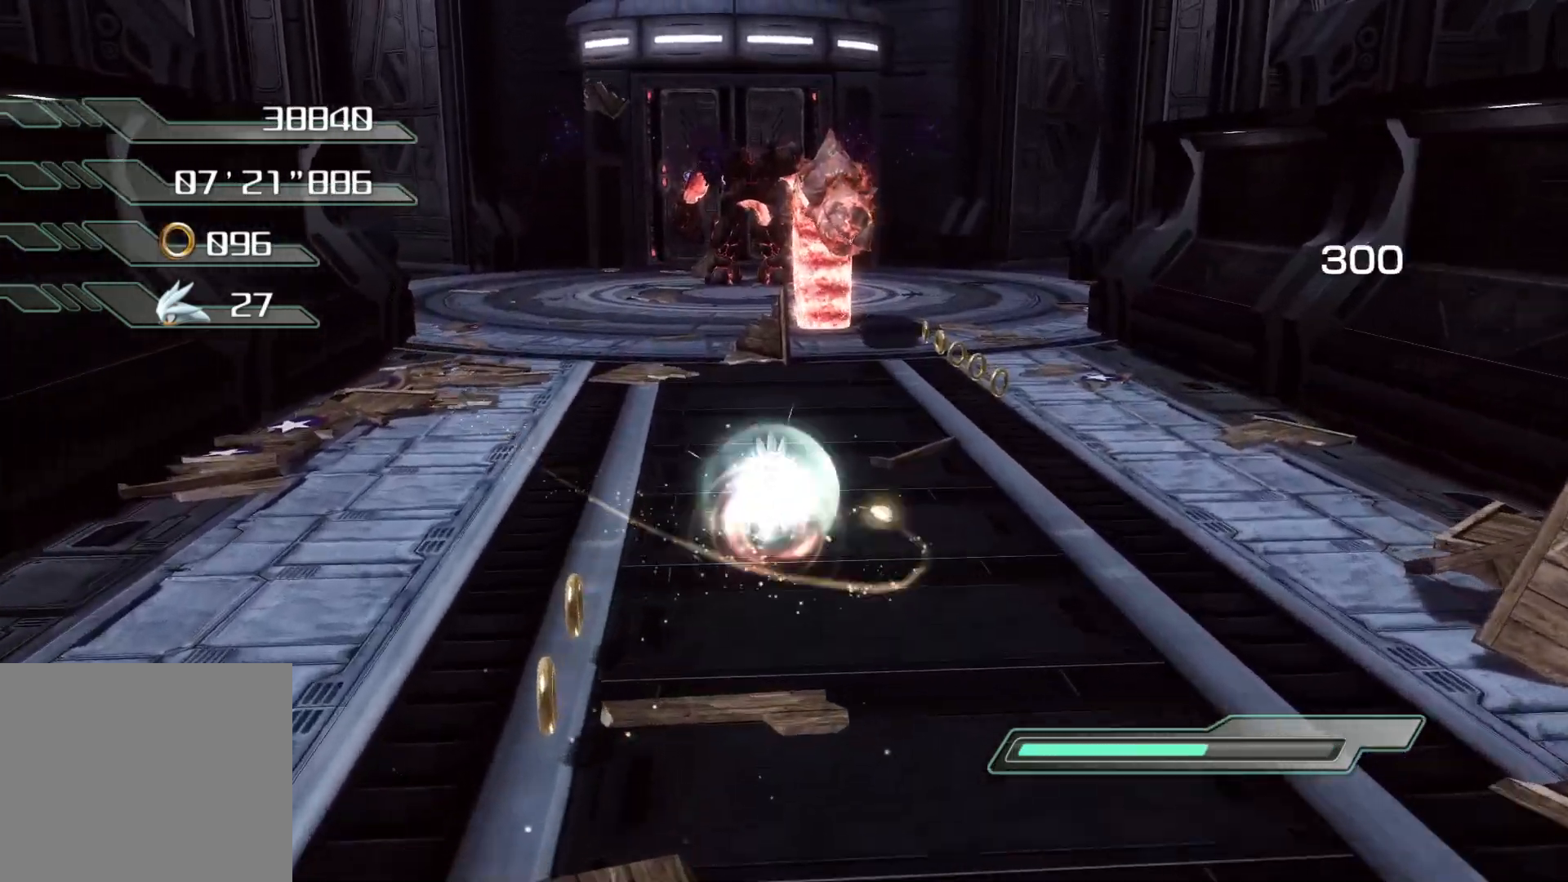
{"buttons": ["CIRCLE"], "left_stick": "up", "right_stick": "center", "events": []}
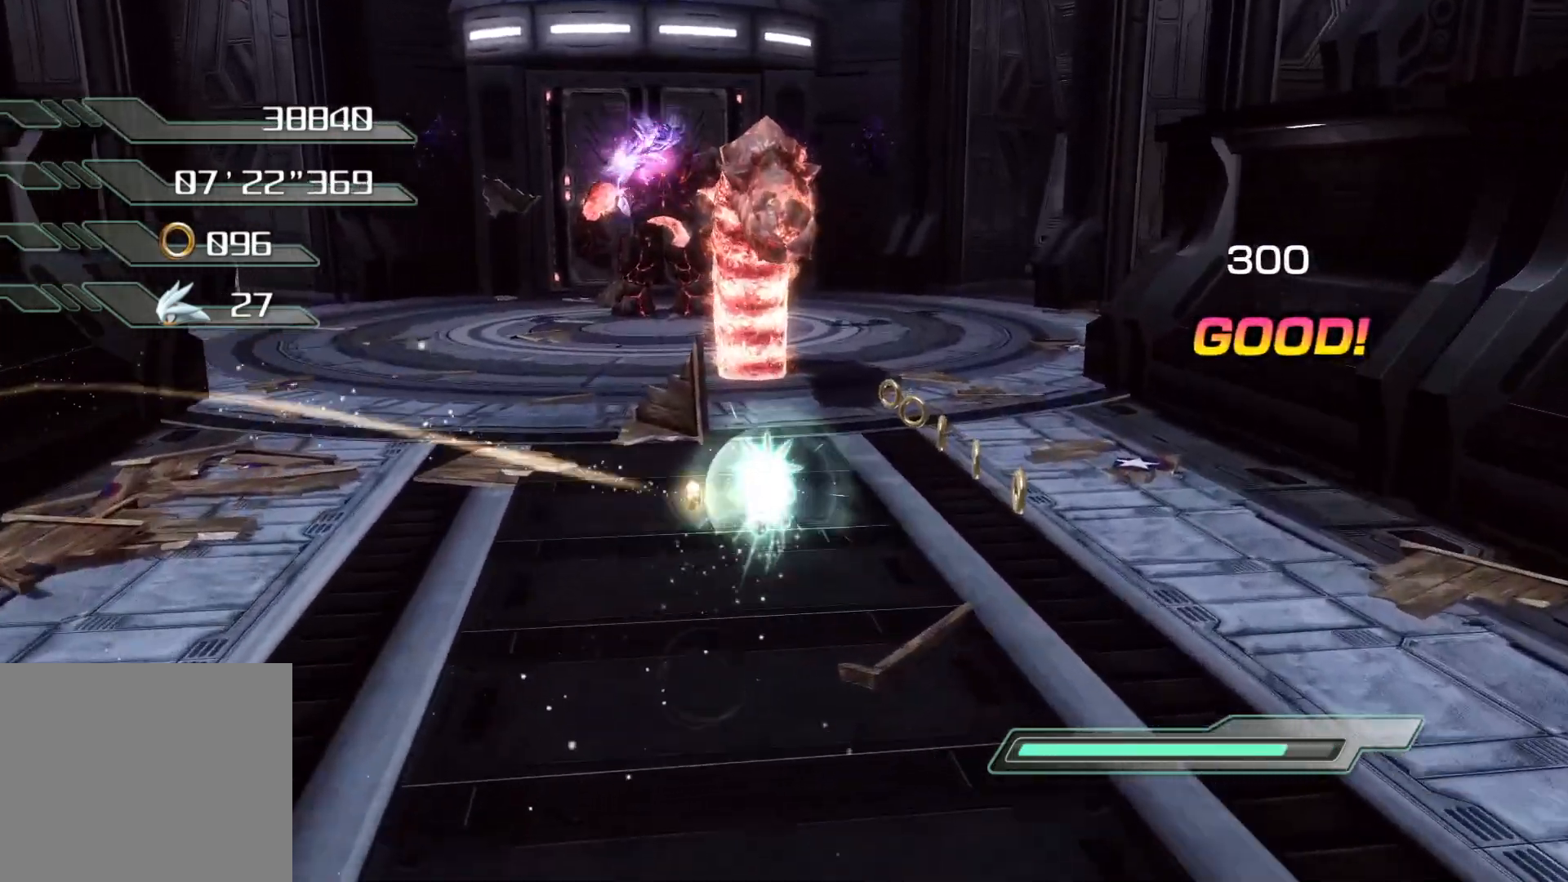
{"buttons": ["CIRCLE"], "left_stick": "up", "right_stick": "center", "events": [[134, "CIRCLE", "up"], [201, "CIRCLE", "down"], [252, "CIRCLE", "up"], [335, "CIRCLE", "down"], [369, "CIRCLE", "up"], [402, "CIRCLE", "down"]]}
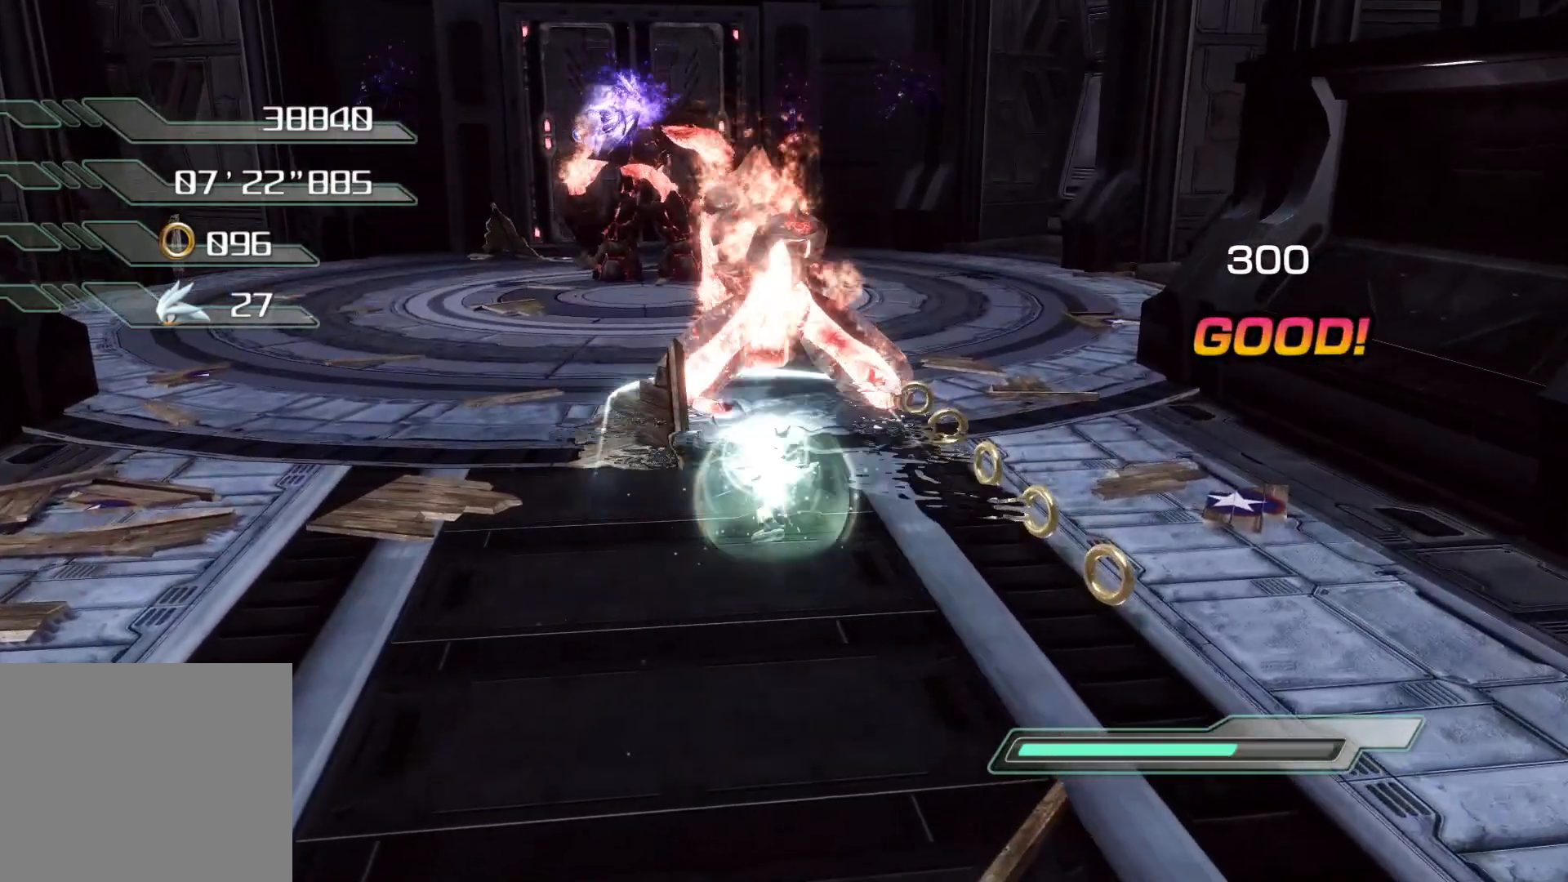
{"buttons": ["CIRCLE"], "left_stick": "up", "right_stick": "center", "events": [[17, "CIRCLE", "up"], [67, "CIRCLE", "down"], [134, "CIRCLE", "up"], [201, "CIRCLE", "down"], [268, "CIRCLE", "up"], [318, "CIRCLE", "down"], [402, "CIRCLE", "up"], [452, "CIRCLE", "down"]]}
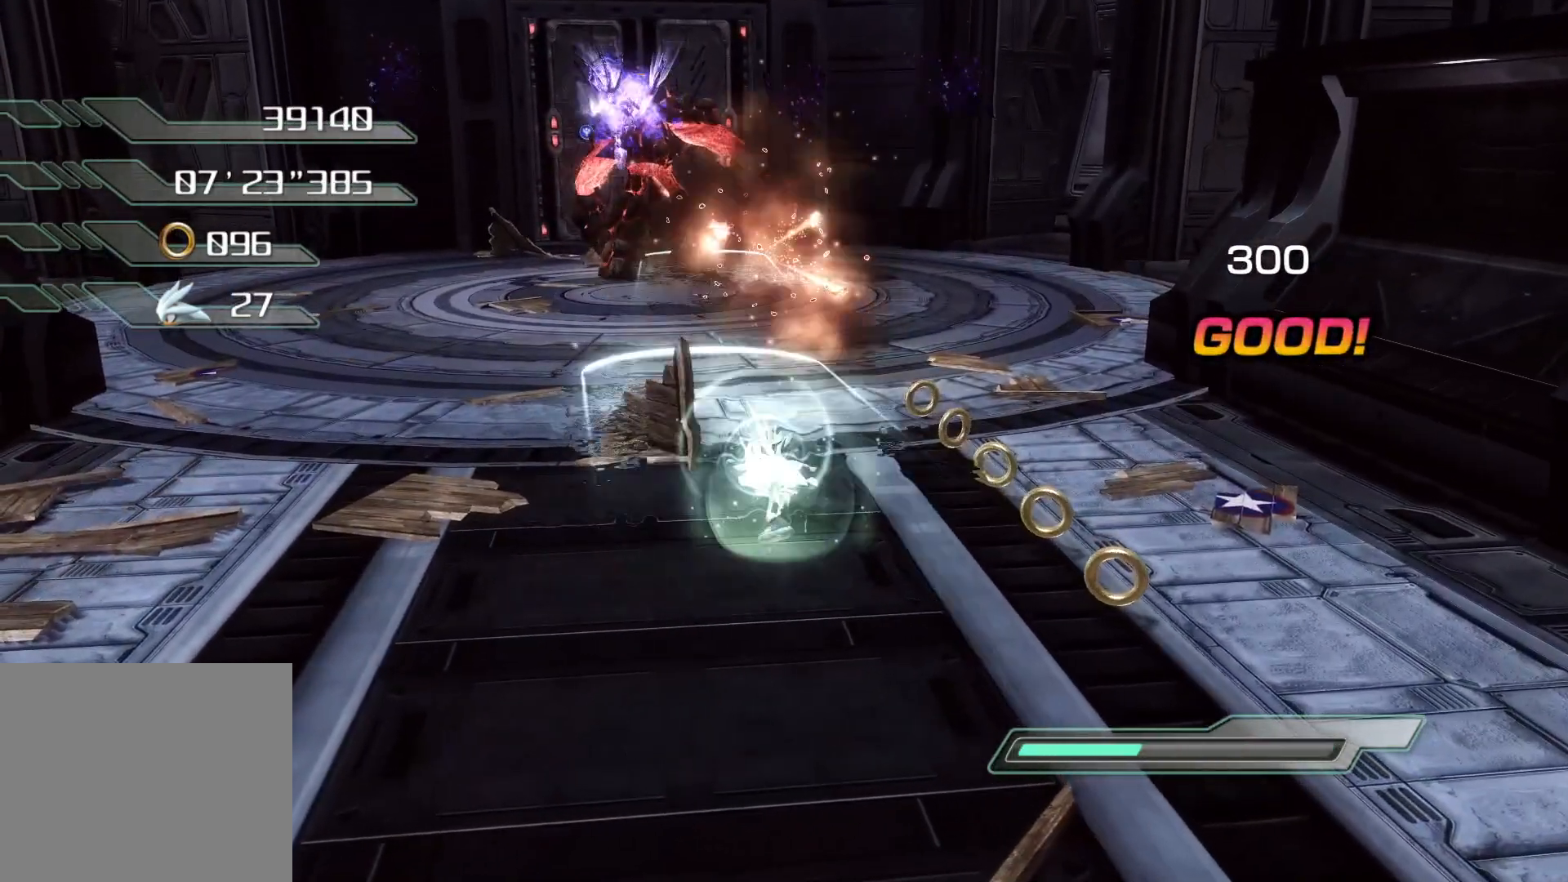
{"buttons": [], "left_stick": "up", "right_stick": "center", "events": [[17, "CIRCLE", "up"], [67, "CIRCLE", "down"], [134, "CIRCLE", "up"], [302, "CIRCLE", "down"], [369, "CIRCLE", "up"]]}
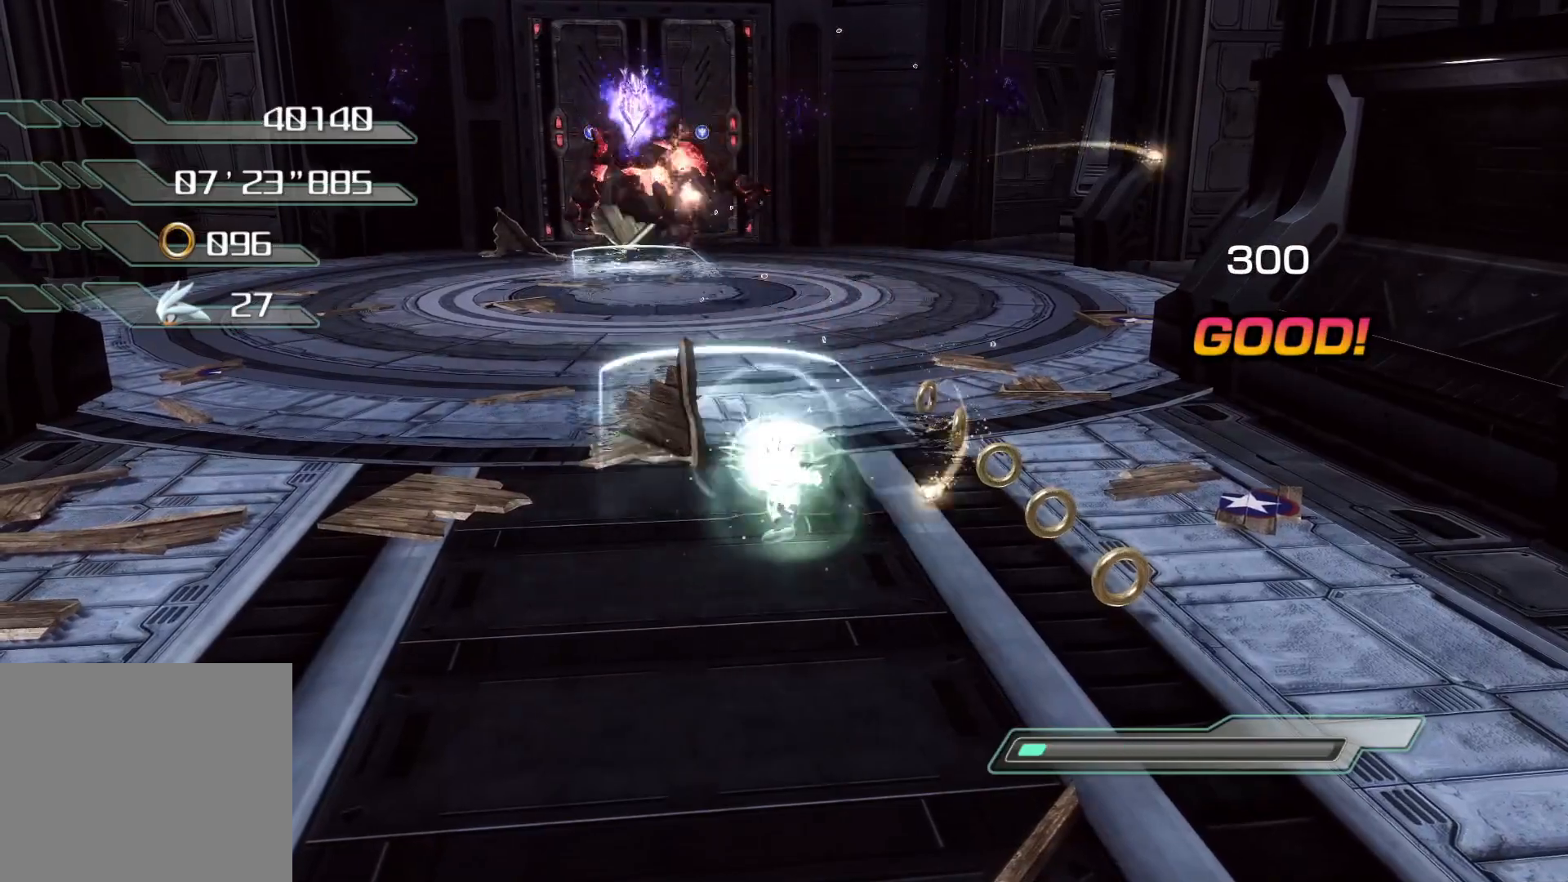
{"buttons": [], "left_stick": "down-left", "right_stick": "center", "events": [[50, "left_stick", "center"], [385, "left_stick", "left"], [502, "left_stick", "down-left"]]}
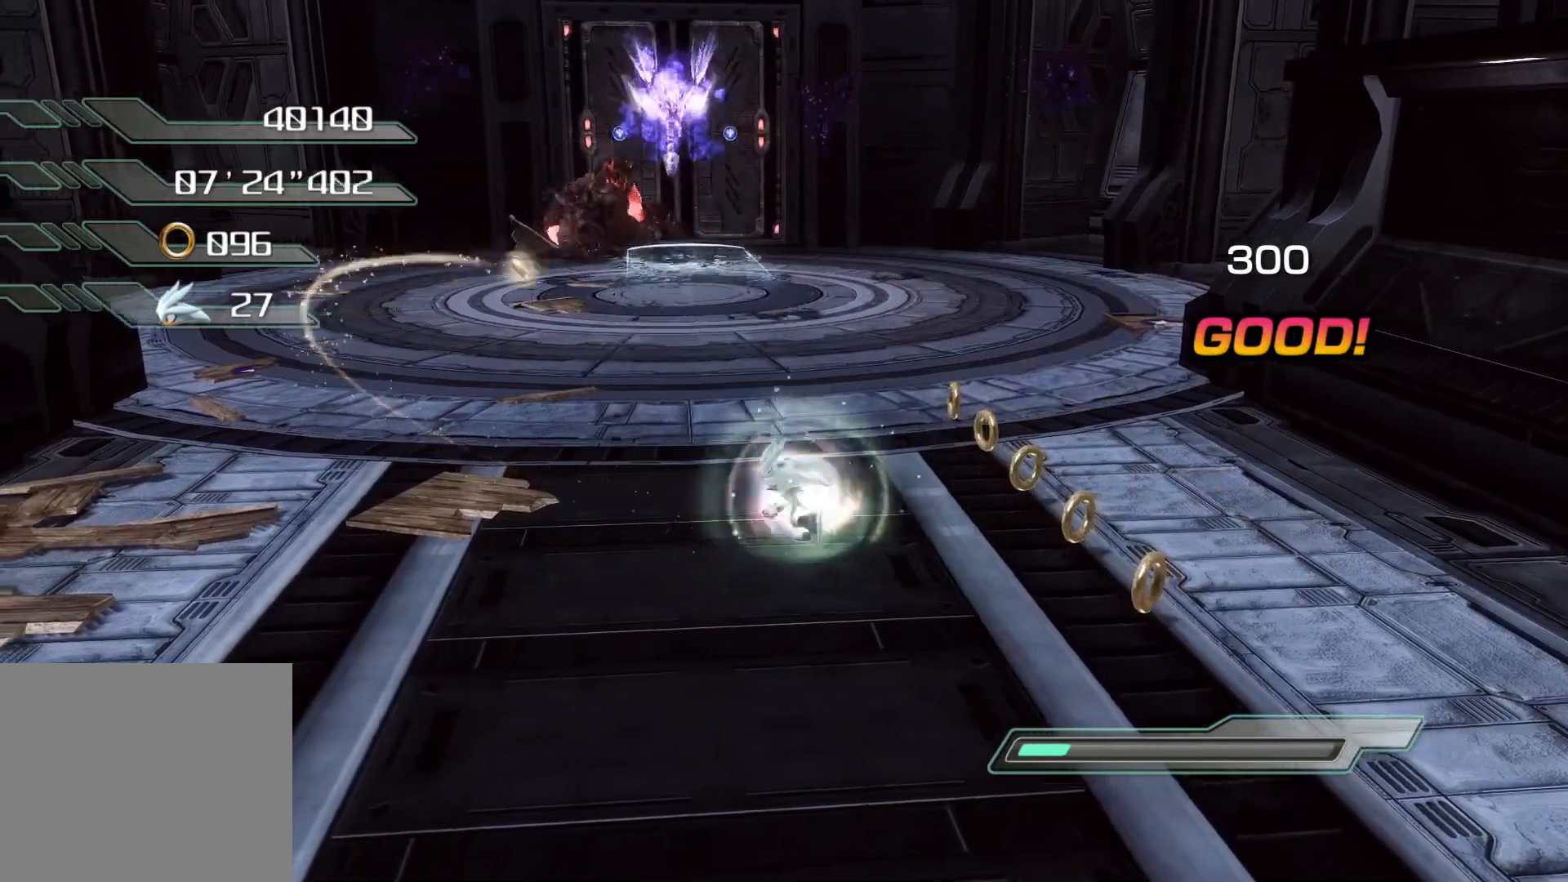
{"buttons": [], "left_stick": "up-left", "right_stick": "center", "events": [[101, "left_stick", "down"], [419, "left_stick", "left"], [469, "left_stick", "up-left"]]}
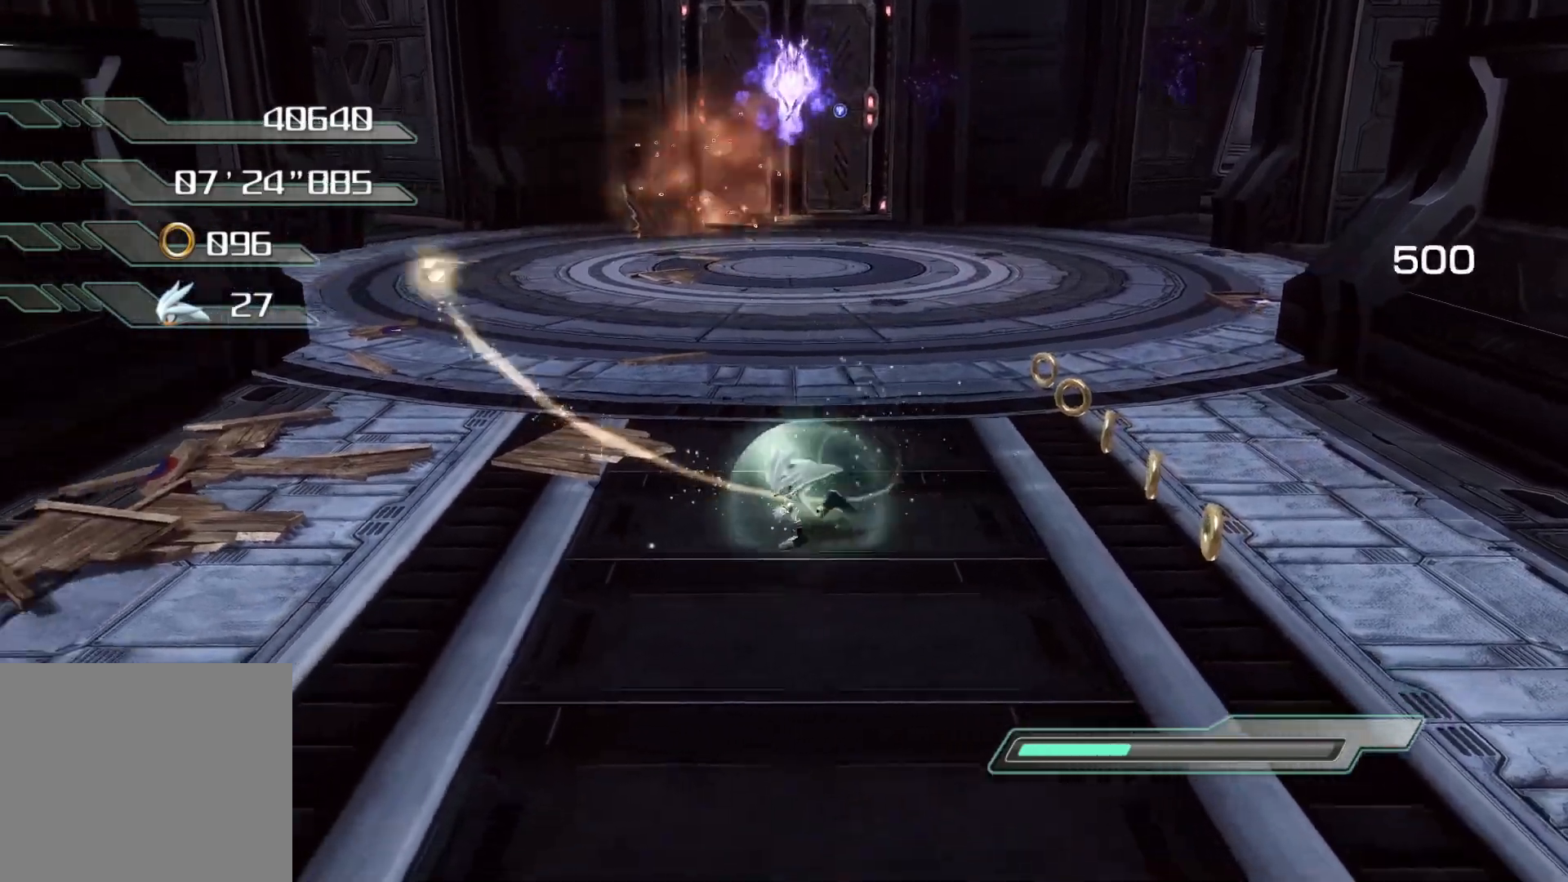
{"buttons": ["CROSS"], "left_stick": "up", "right_stick": "center", "events": [[67, "left_stick", "up"], [385, "CROSS", "down"]]}
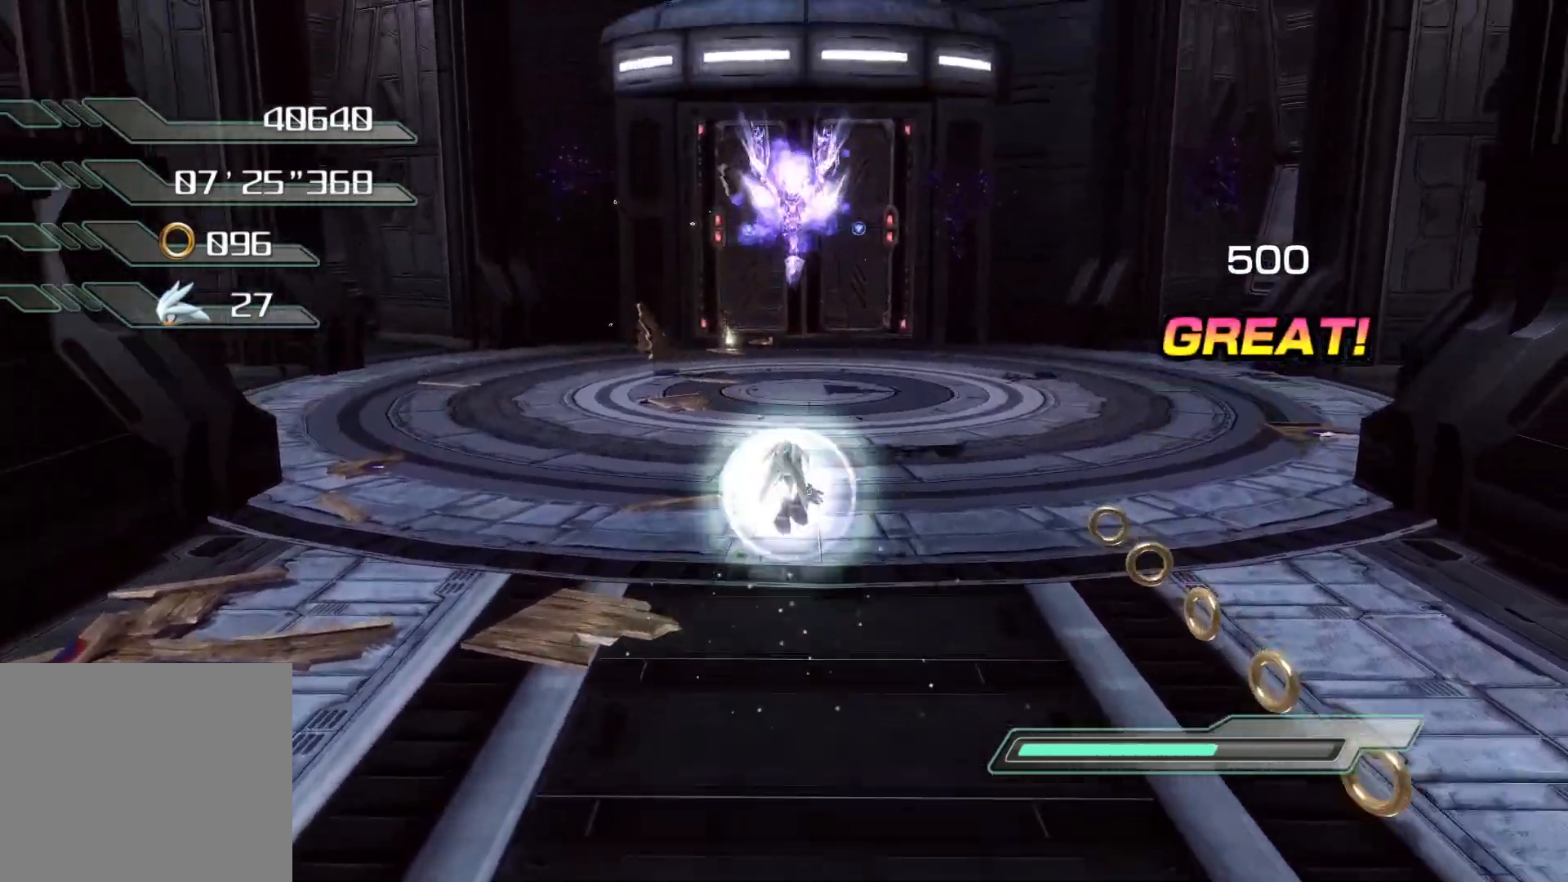
{"buttons": ["CROSS"], "left_stick": "up-left", "right_stick": "center", "events": [[335, "left_stick", "up-left"]]}
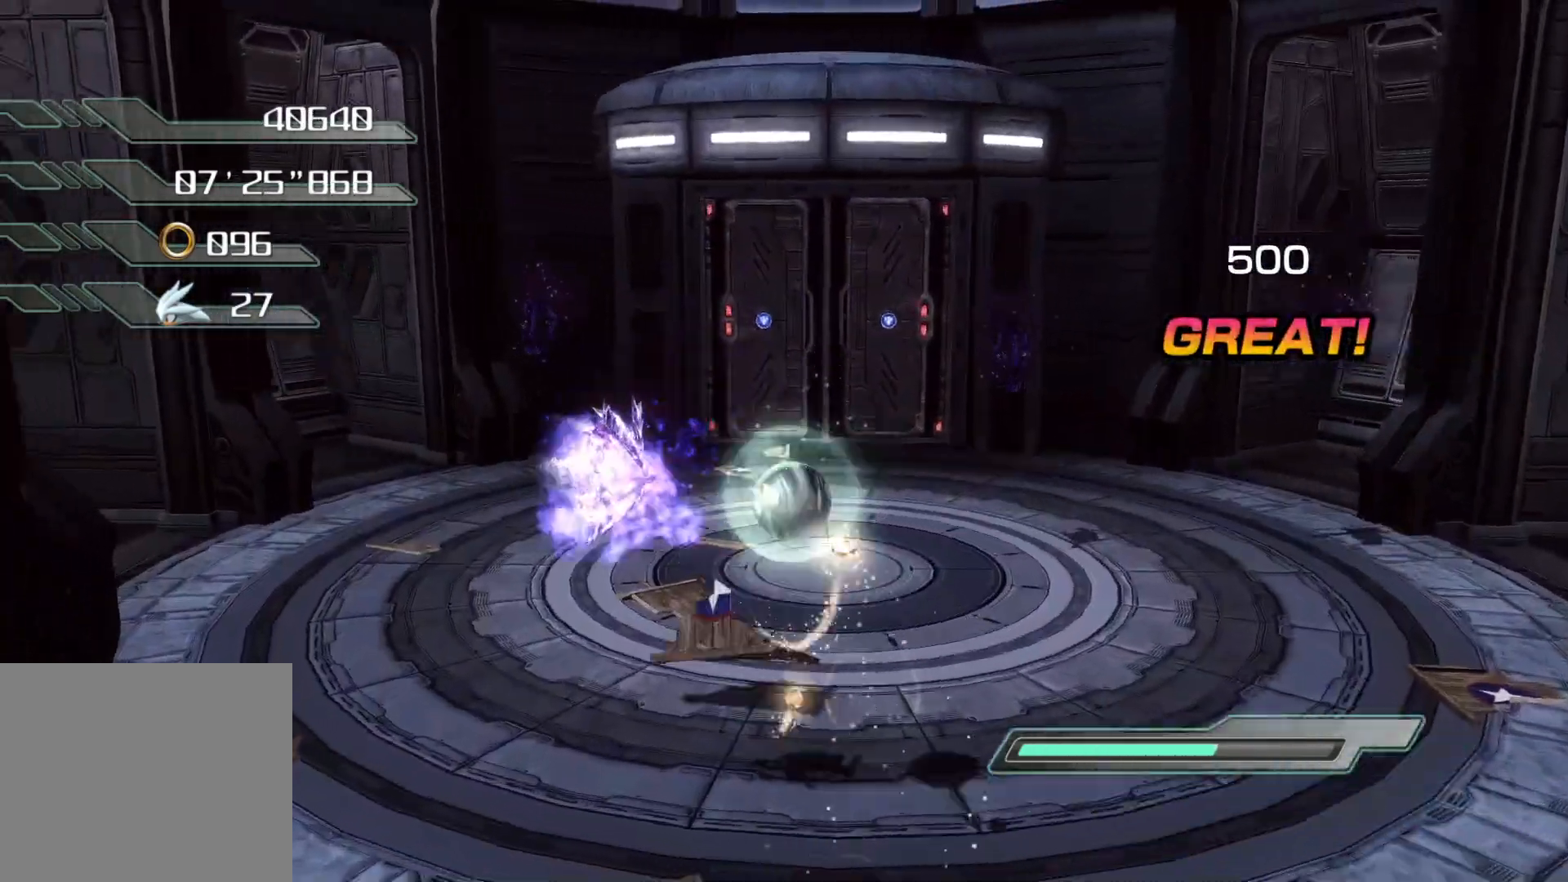
{"buttons": ["CROSS"], "left_stick": "down", "right_stick": "center", "events": [[167, "left_stick", "left"], [385, "left_stick", "down"]]}
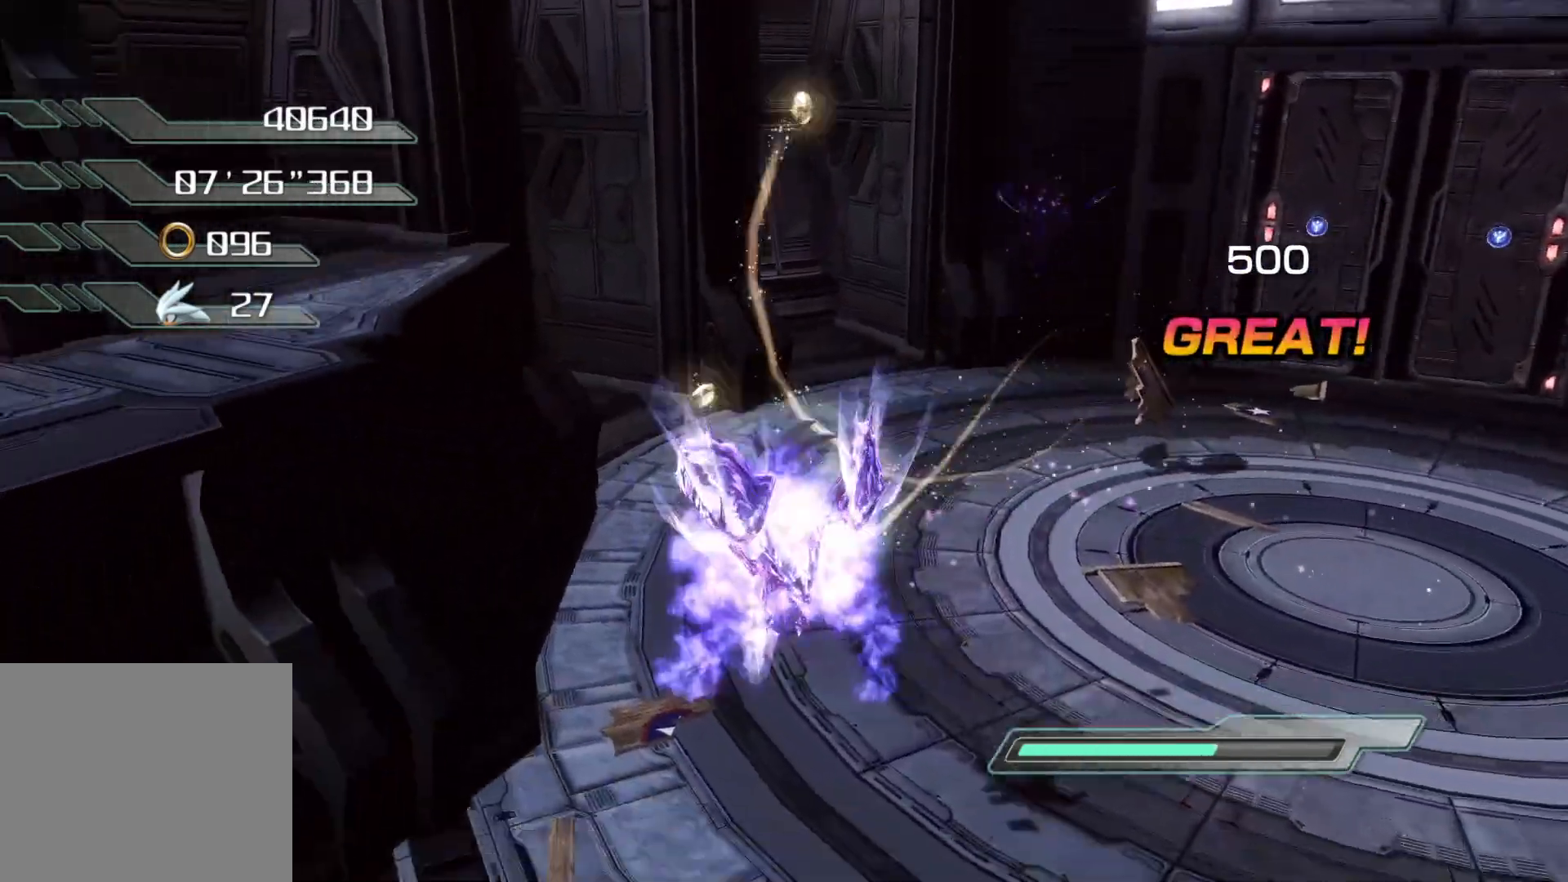
{"buttons": ["CROSS"], "left_stick": "left", "right_stick": "center", "events": [[285, "left_stick", "down-left"], [318, "CROSS", "up"], [436, "CROSS", "down"], [469, "left_stick", "left"]]}
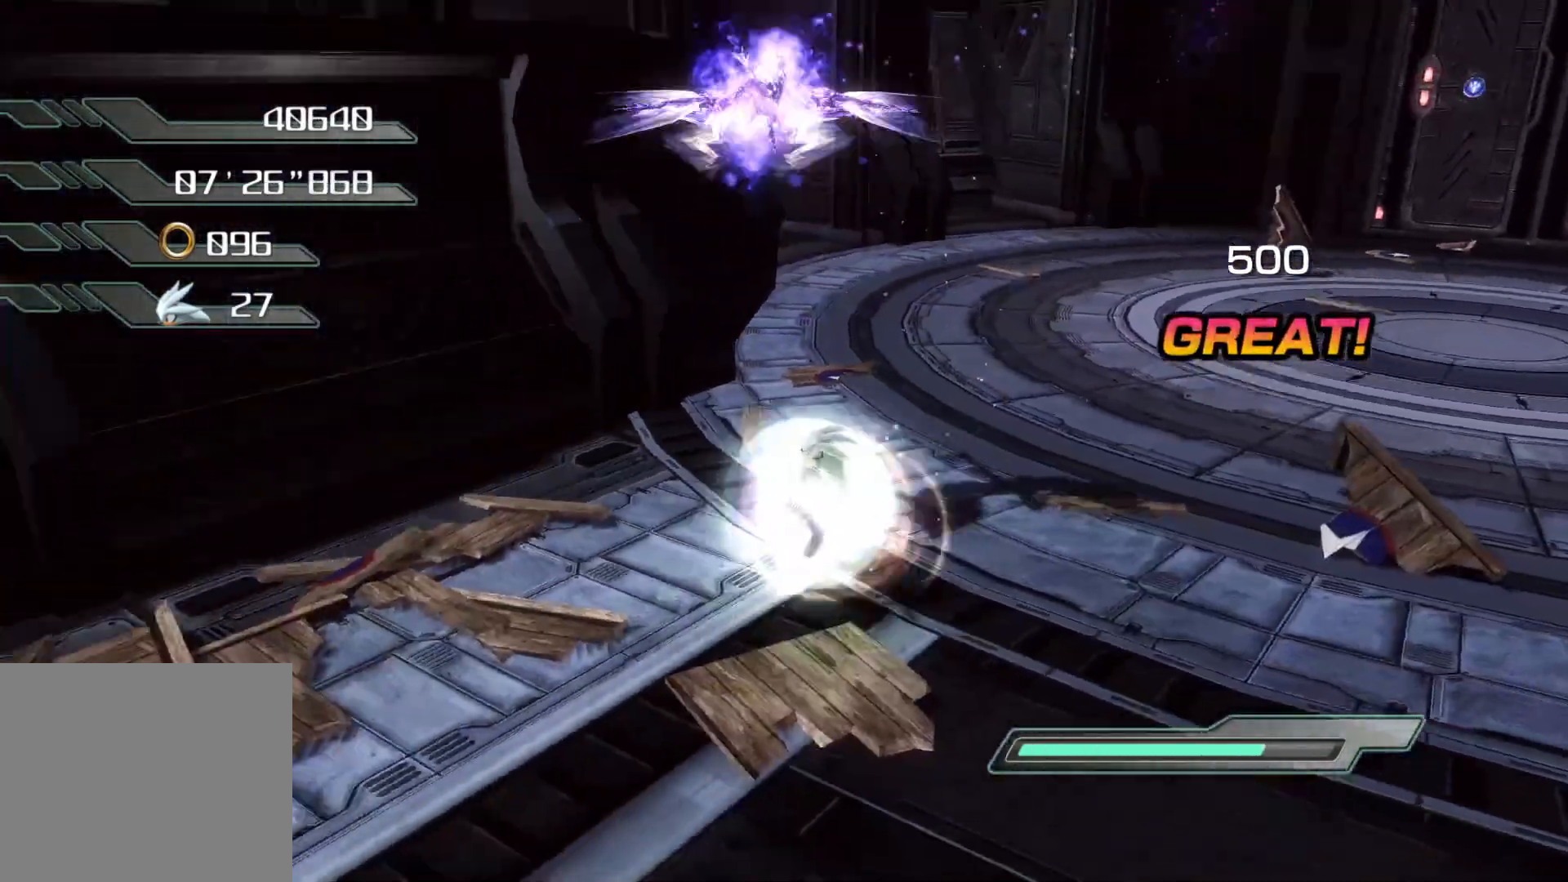
{"buttons": ["CROSS"], "left_stick": "right", "right_stick": "center", "events": [[234, "left_stick", "down"], [351, "left_stick", "right"]]}
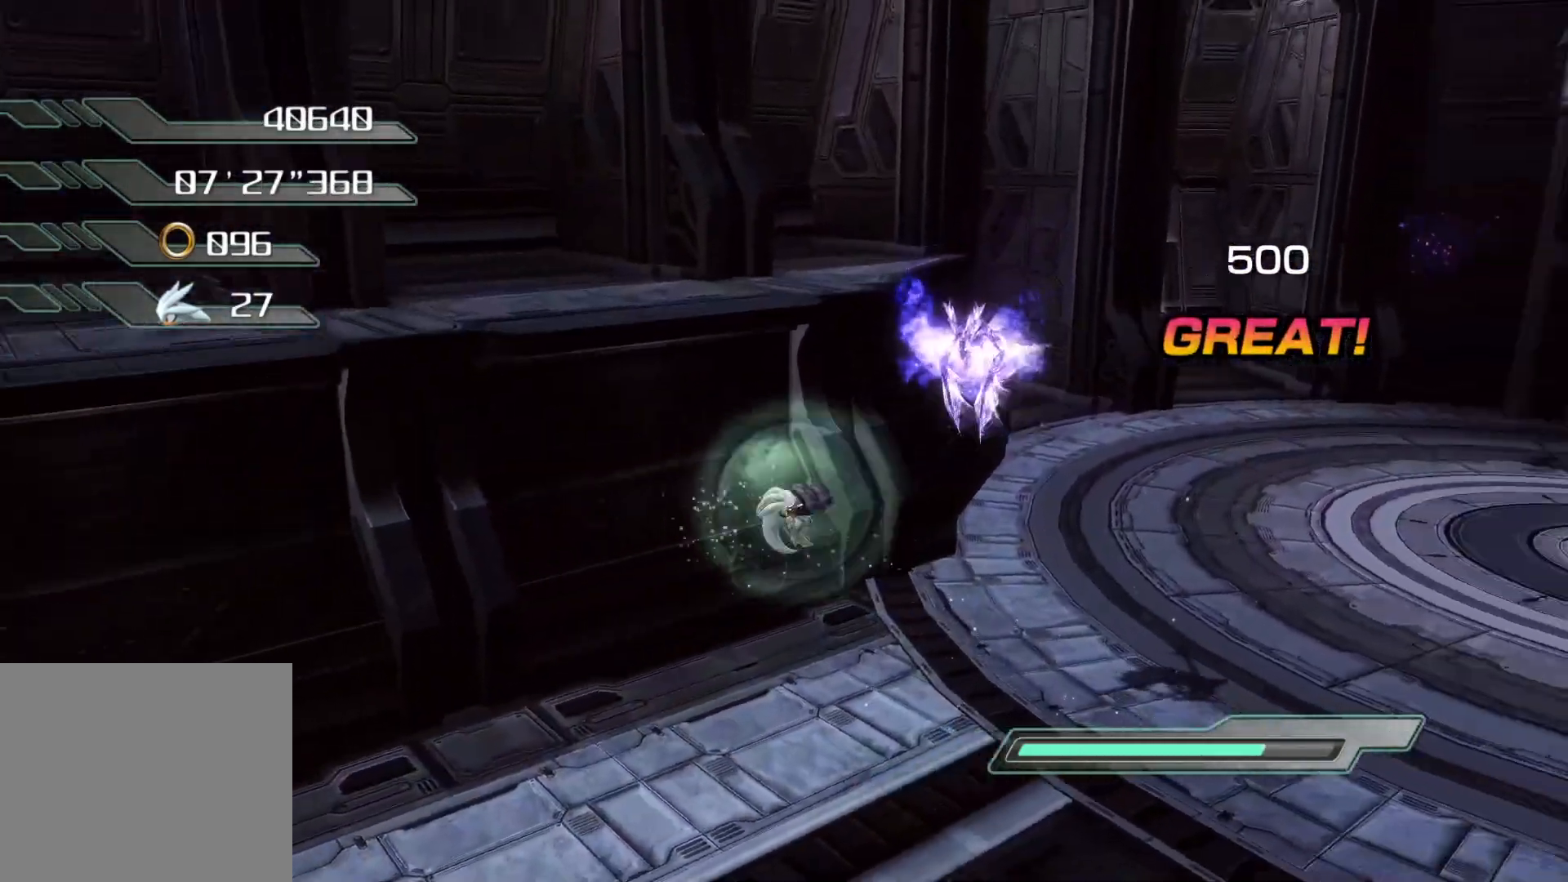
{"buttons": ["CROSS"], "left_stick": "up-right", "right_stick": "center", "events": [[17, "left_stick", "up-right"], [285, "left_stick", "up"], [469, "left_stick", "up-right"]]}
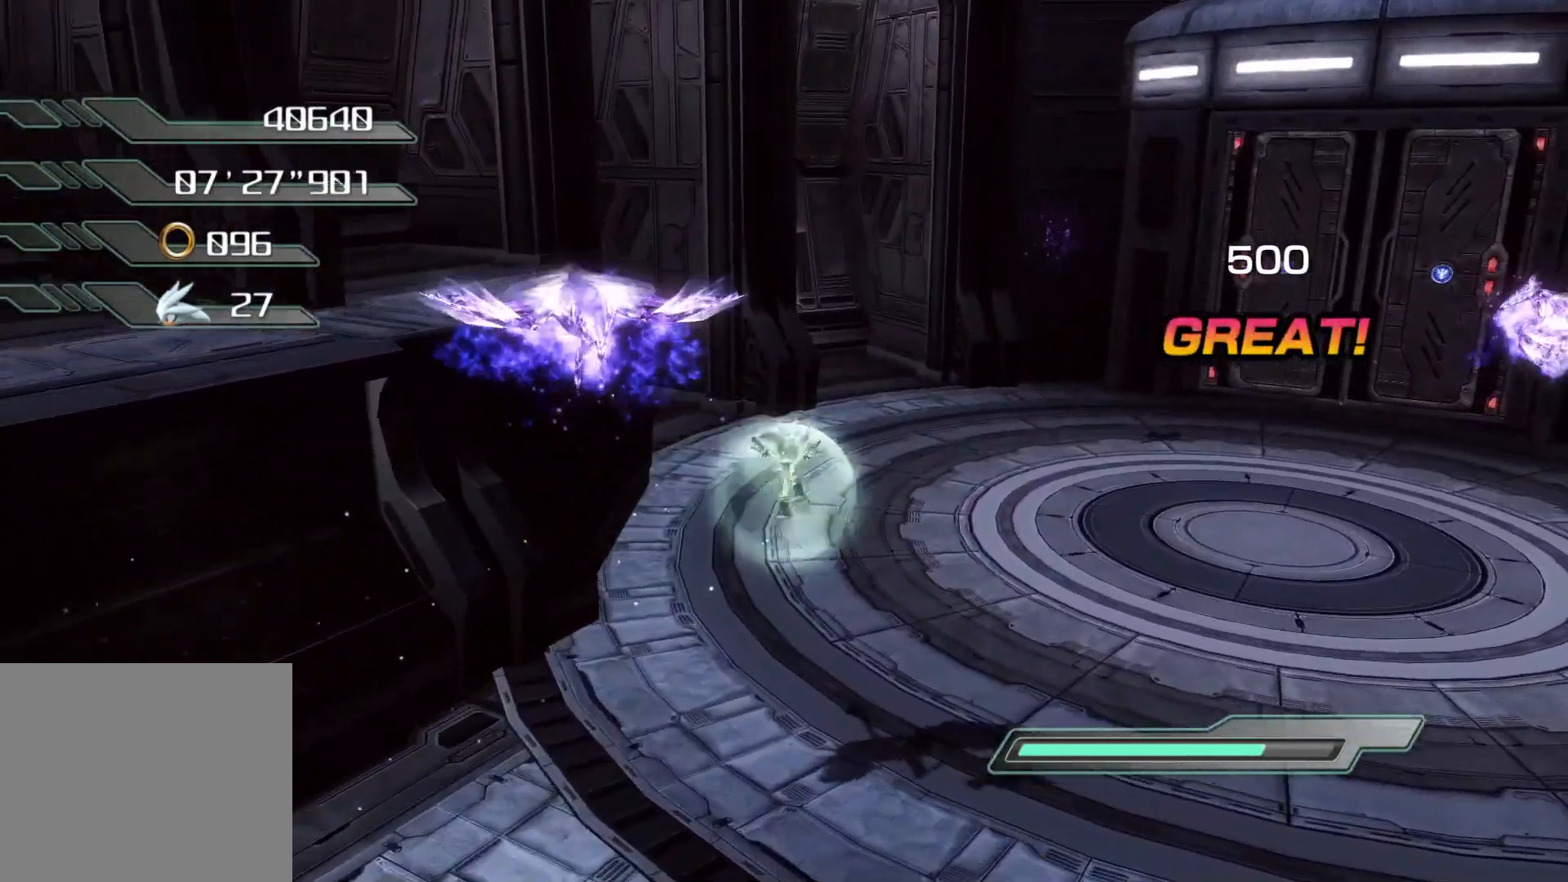
{"buttons": ["CROSS"], "left_stick": "up-right", "right_stick": "center", "events": [[101, "left_stick", "right"], [134, "CROSS", "up"], [285, "left_stick", "up-right"], [503, "CROSS", "down"]]}